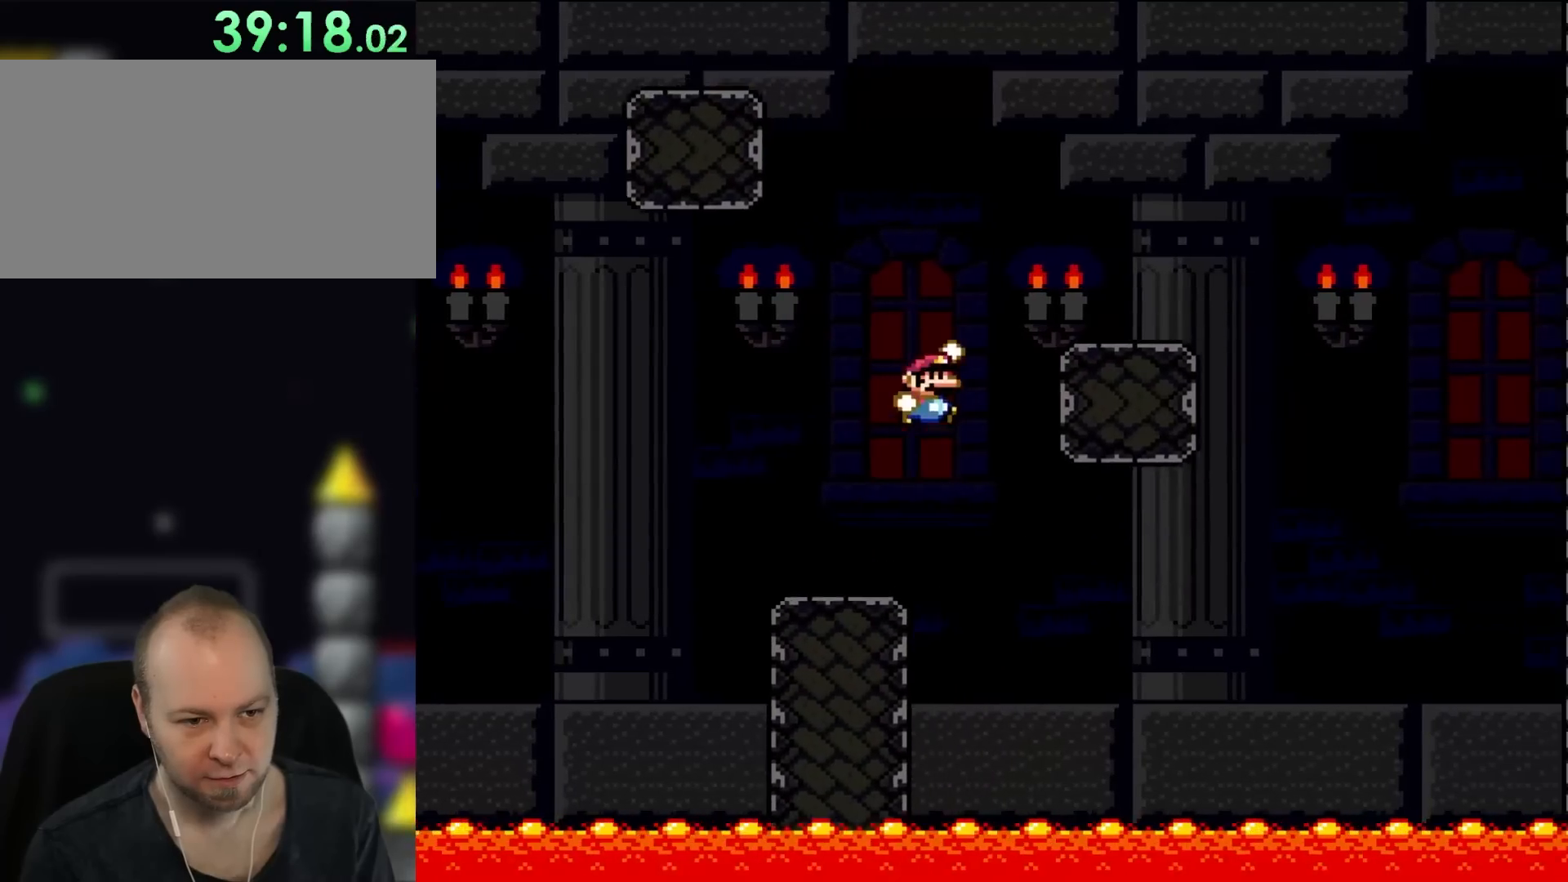
Gameplay with a controller (Nintendo layout); each line is a JSON object with the inputs held at the frame after it. "events" lists button and stick changes between this image and that frame as [ms after this image, input, new state], when the widget could be followed in between. Not read: L3 R3.
{"buttons": ["Y", "DPAD_LEFT"], "events": [[167, "B", "up"], [300, "DPAD_LEFT", "down"], [300, "DPAD_RIGHT", "up"], [300, "DPAD_UP", "down"], [333, "DPAD_UP", "up"]]}
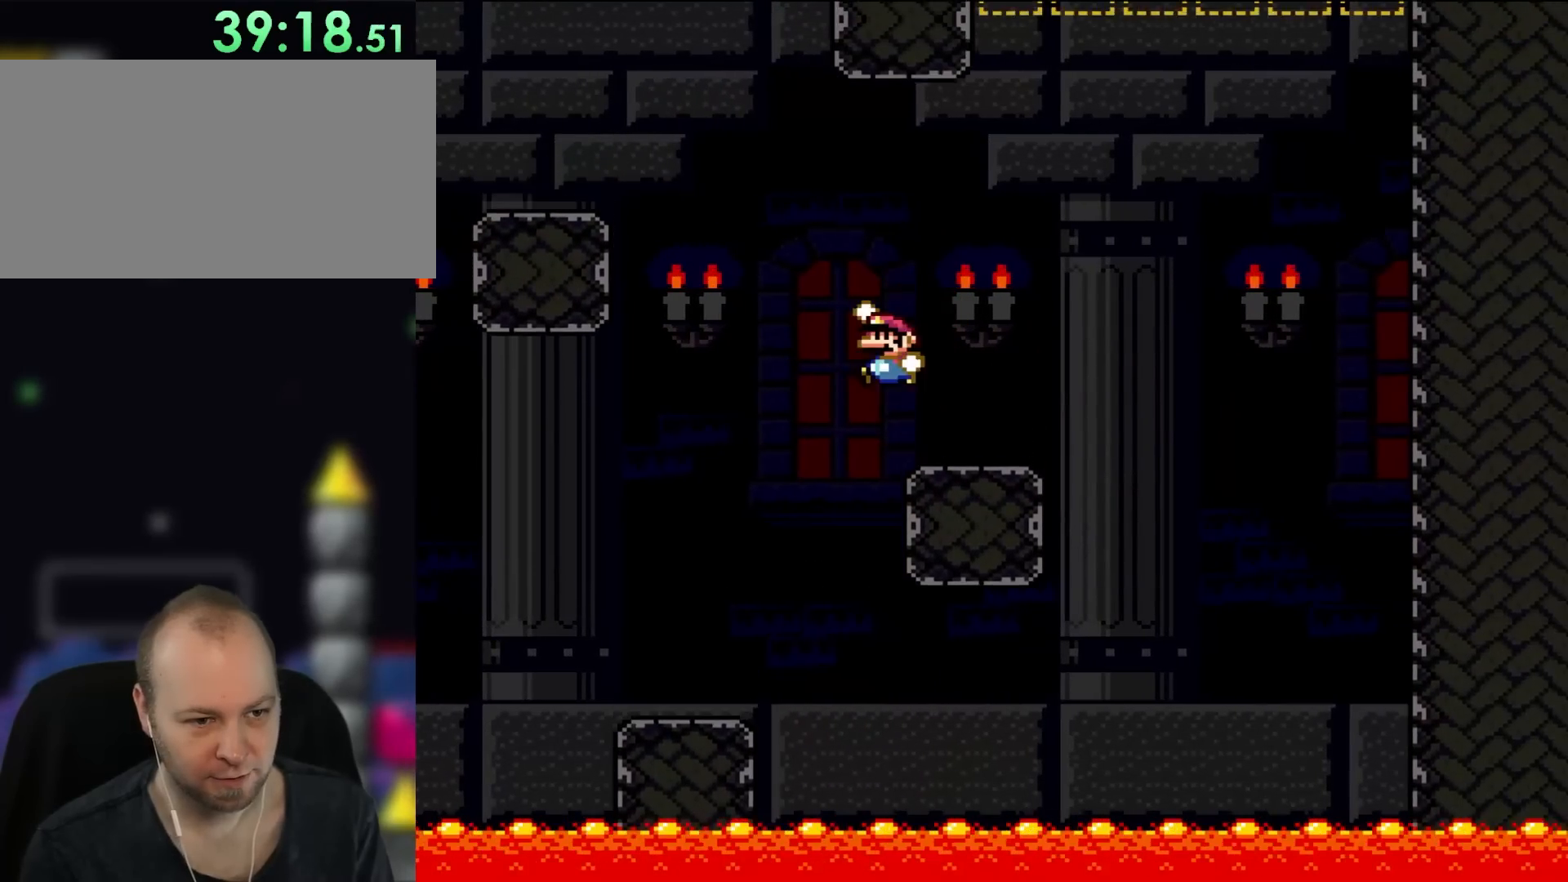
{"buttons": ["B", "Y", "DPAD_LEFT"], "events": [[67, "B", "down"]]}
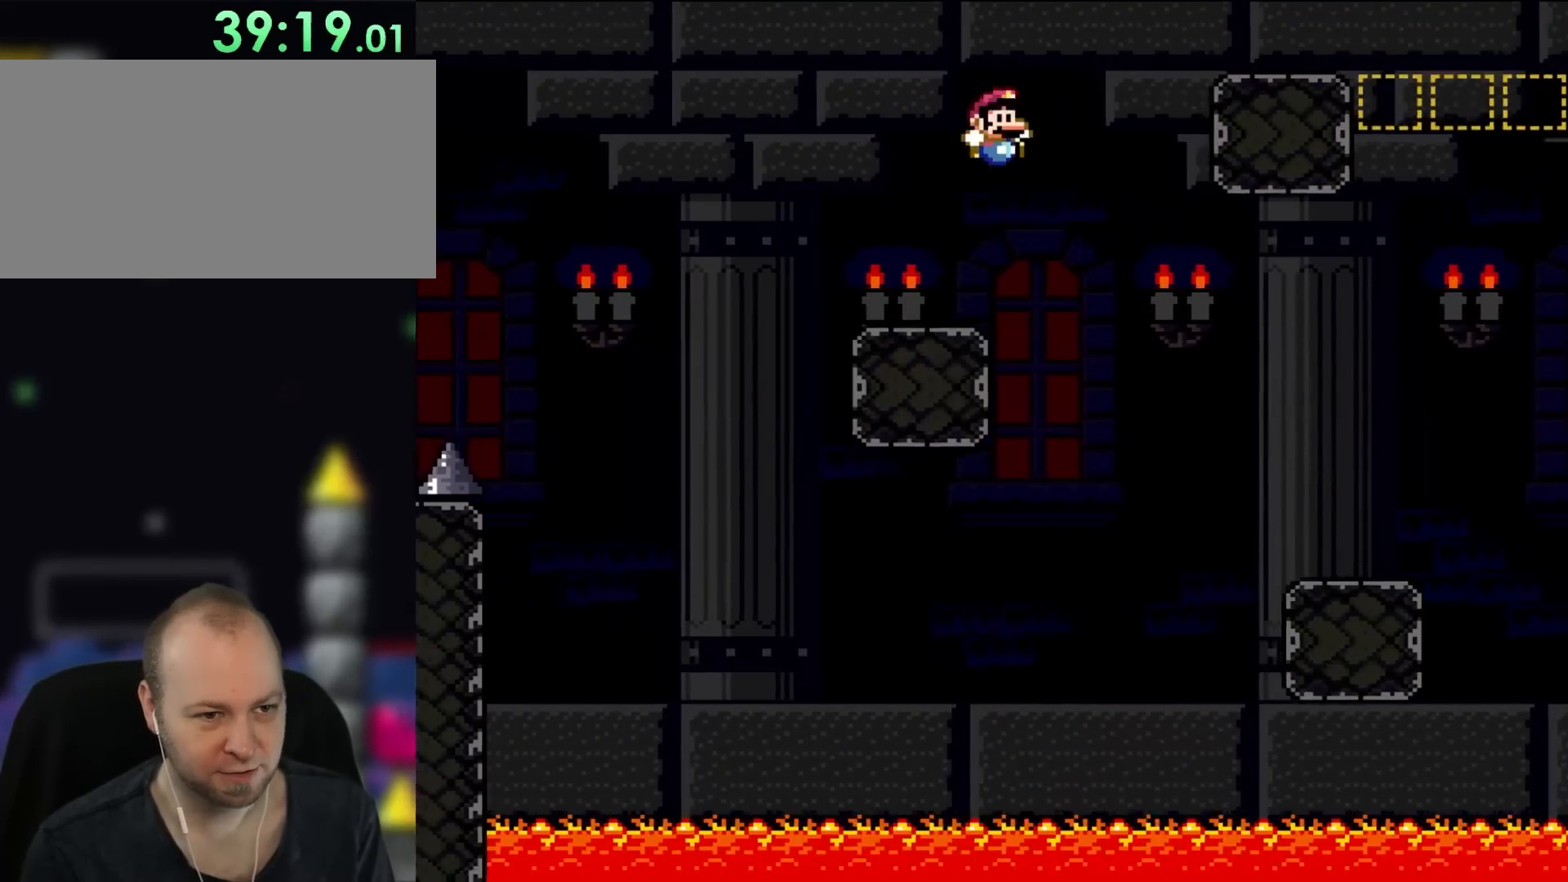
{"buttons": ["B", "Y", "DPAD_RIGHT"], "events": [[67, "B", "up"], [67, "DPAD_UP", "down"], [100, "DPAD_LEFT", "up"], [100, "DPAD_RIGHT", "down"], [100, "DPAD_UP", "up"], [367, "B", "down"]]}
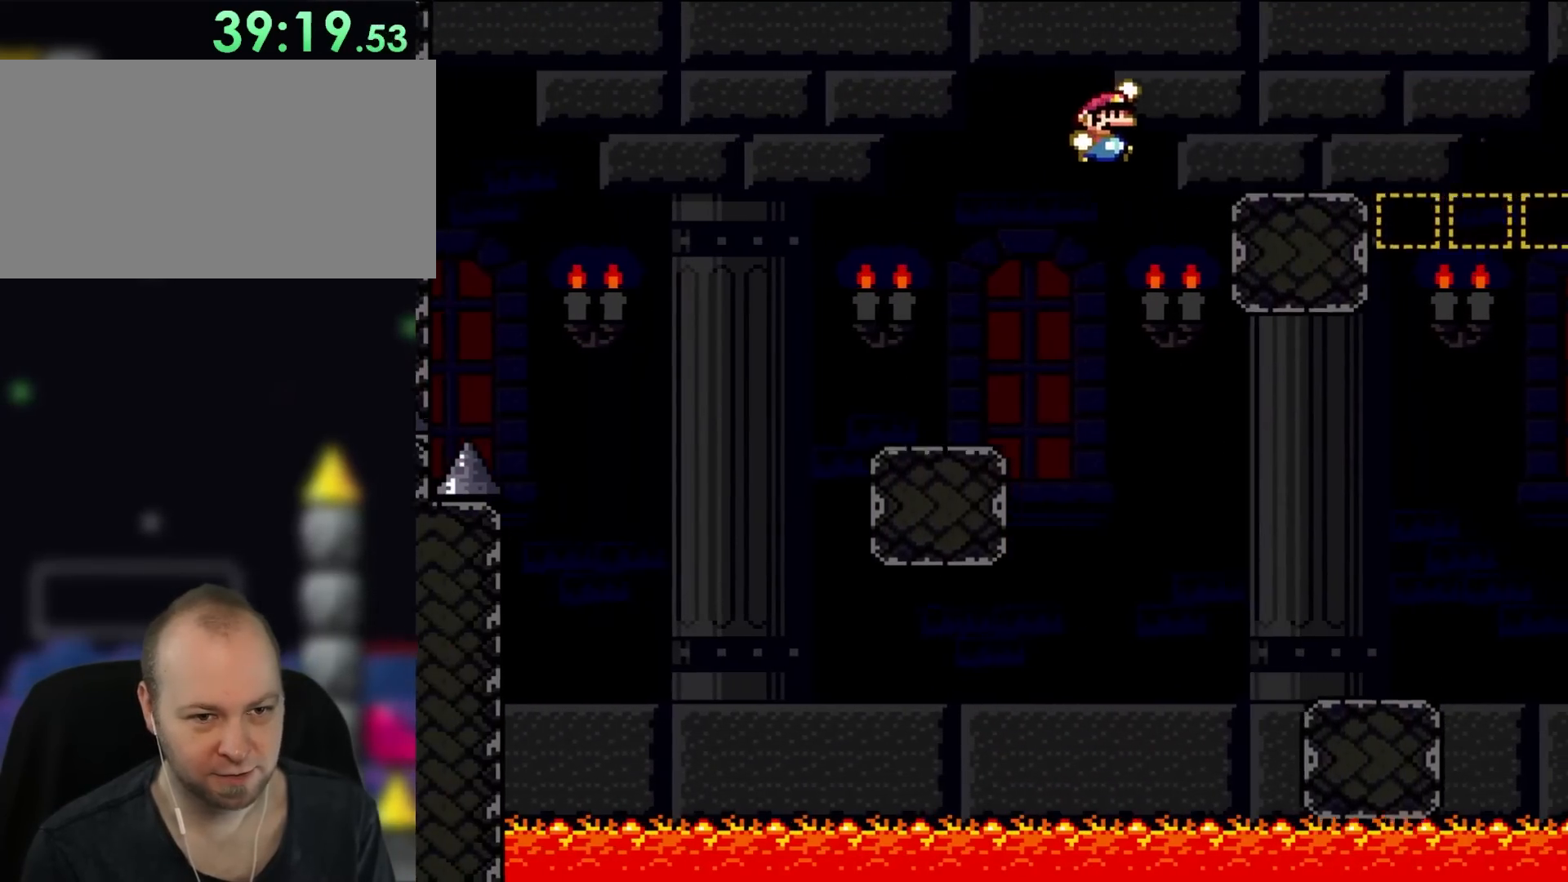
{"buttons": ["Y", "DPAD_RIGHT"], "events": [[100, "B", "up"], [267, "Y", "up"], [400, "Y", "down"]]}
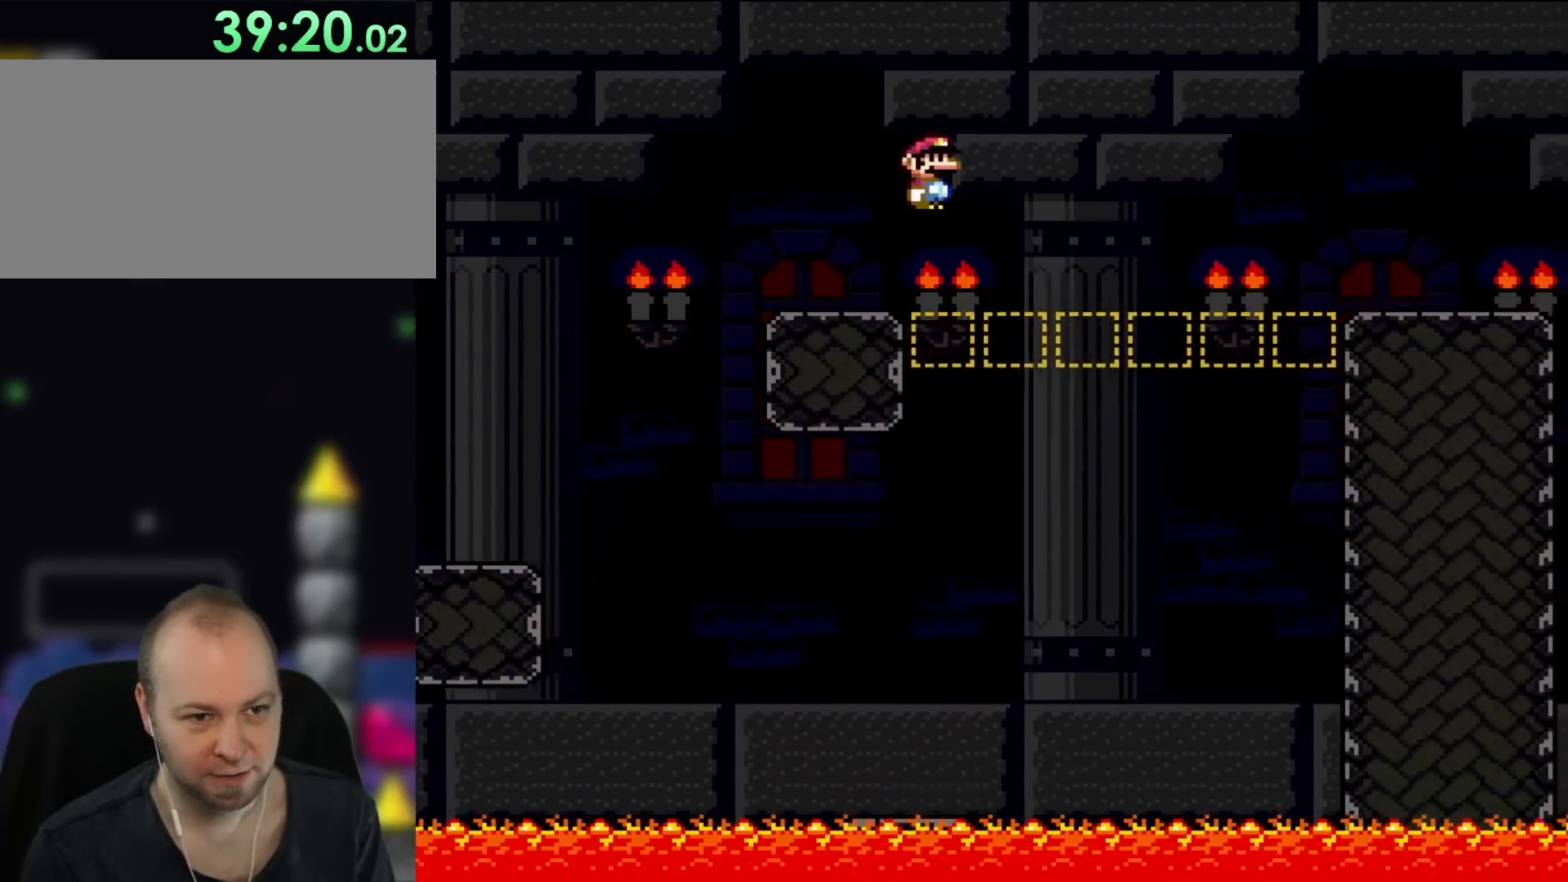
{"buttons": ["B", "Y", "DPAD_RIGHT"], "events": [[33, "B", "down"], [267, "B", "up"], [467, "B", "down"]]}
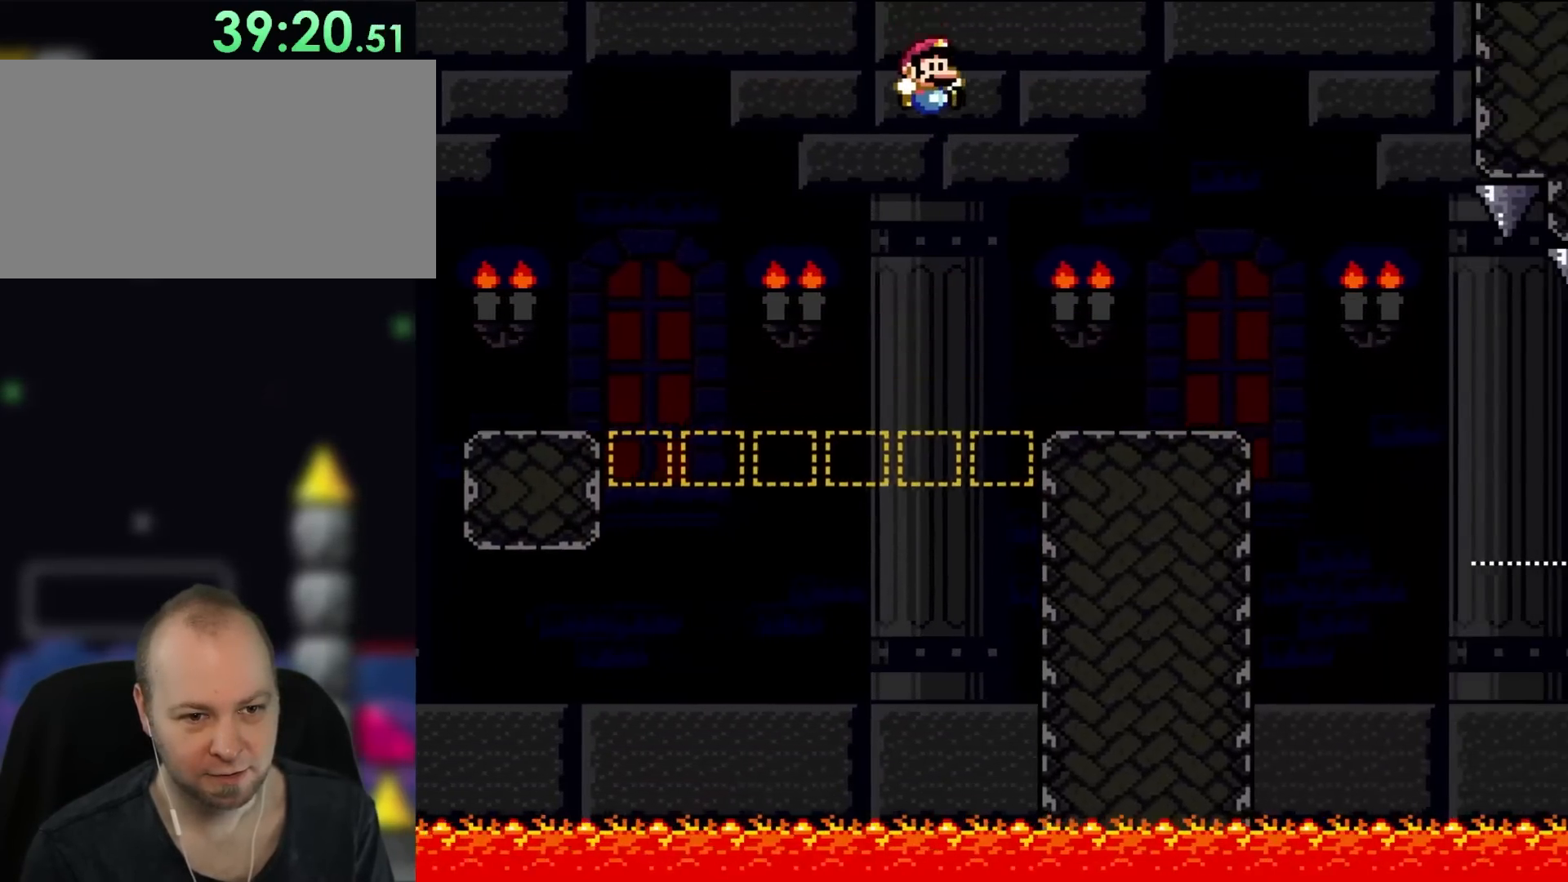
{"buttons": ["DPAD_RIGHT"], "events": [[133, "B", "up"], [433, "Y", "up"]]}
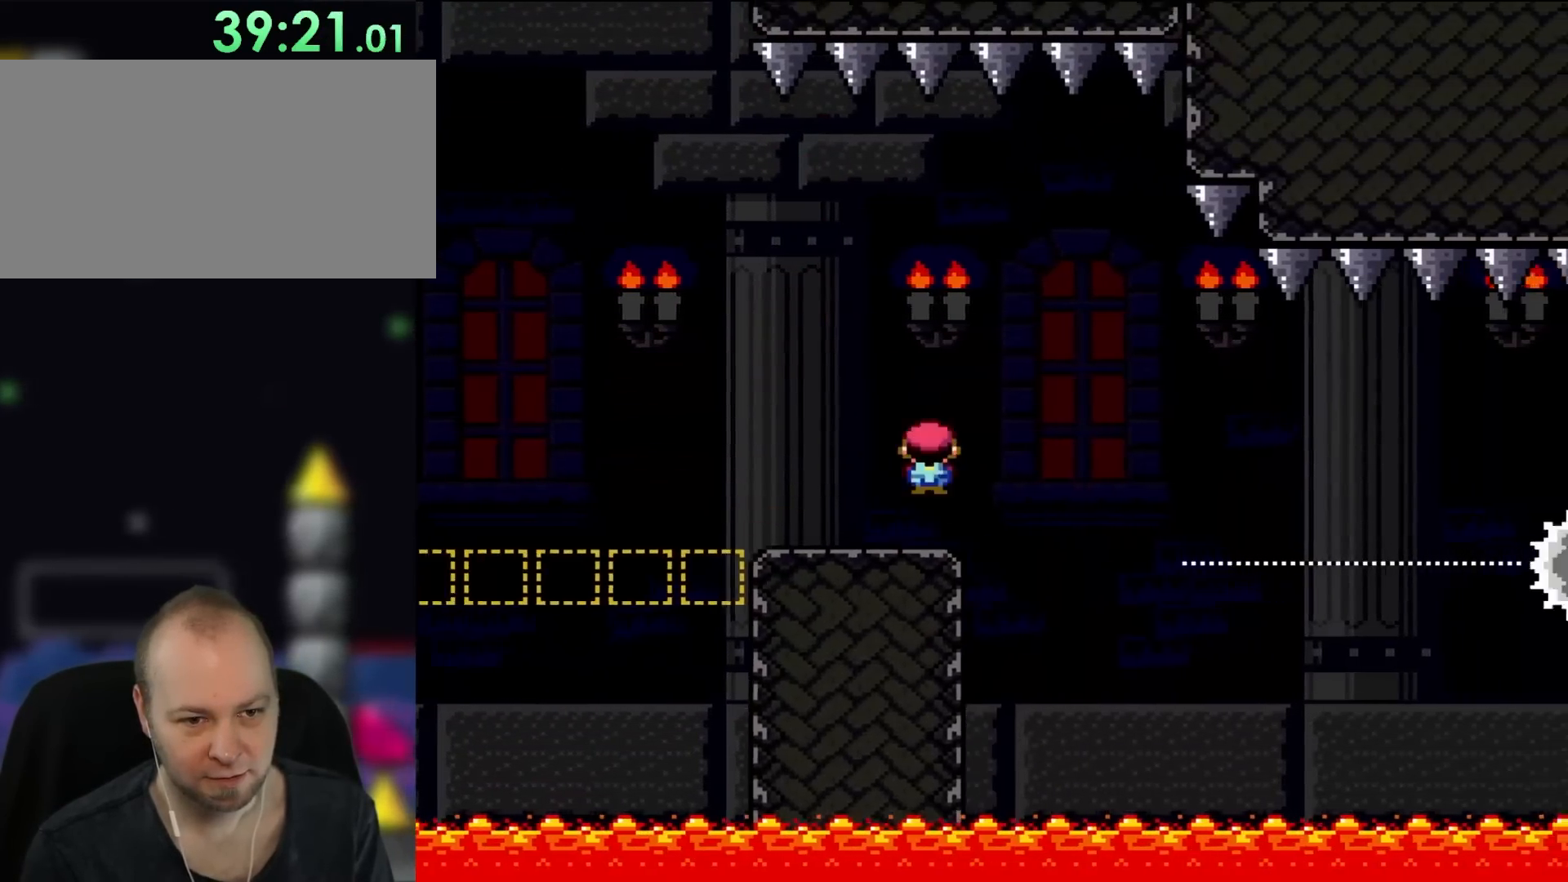
{"buttons": ["X", "DPAD_RIGHT"], "events": [[33, "X", "down"], [67, "A", "down"], [217, "A", "up"], [333, "A", "down"], [400, "A", "up"]]}
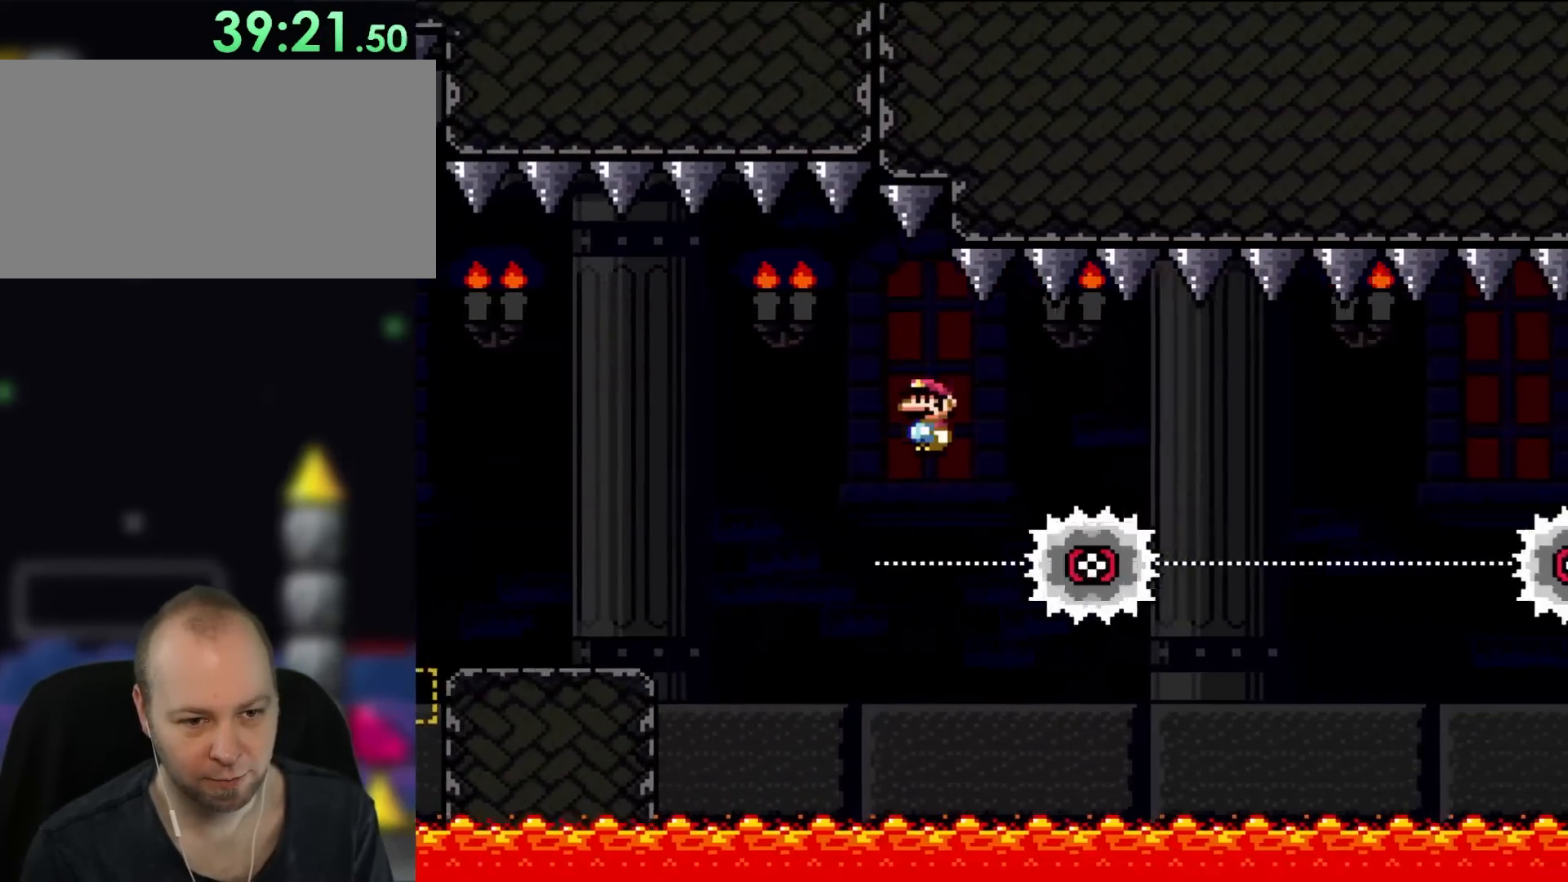
{"buttons": ["A", "X", "DPAD_RIGHT"], "events": [[267, "A", "down"]]}
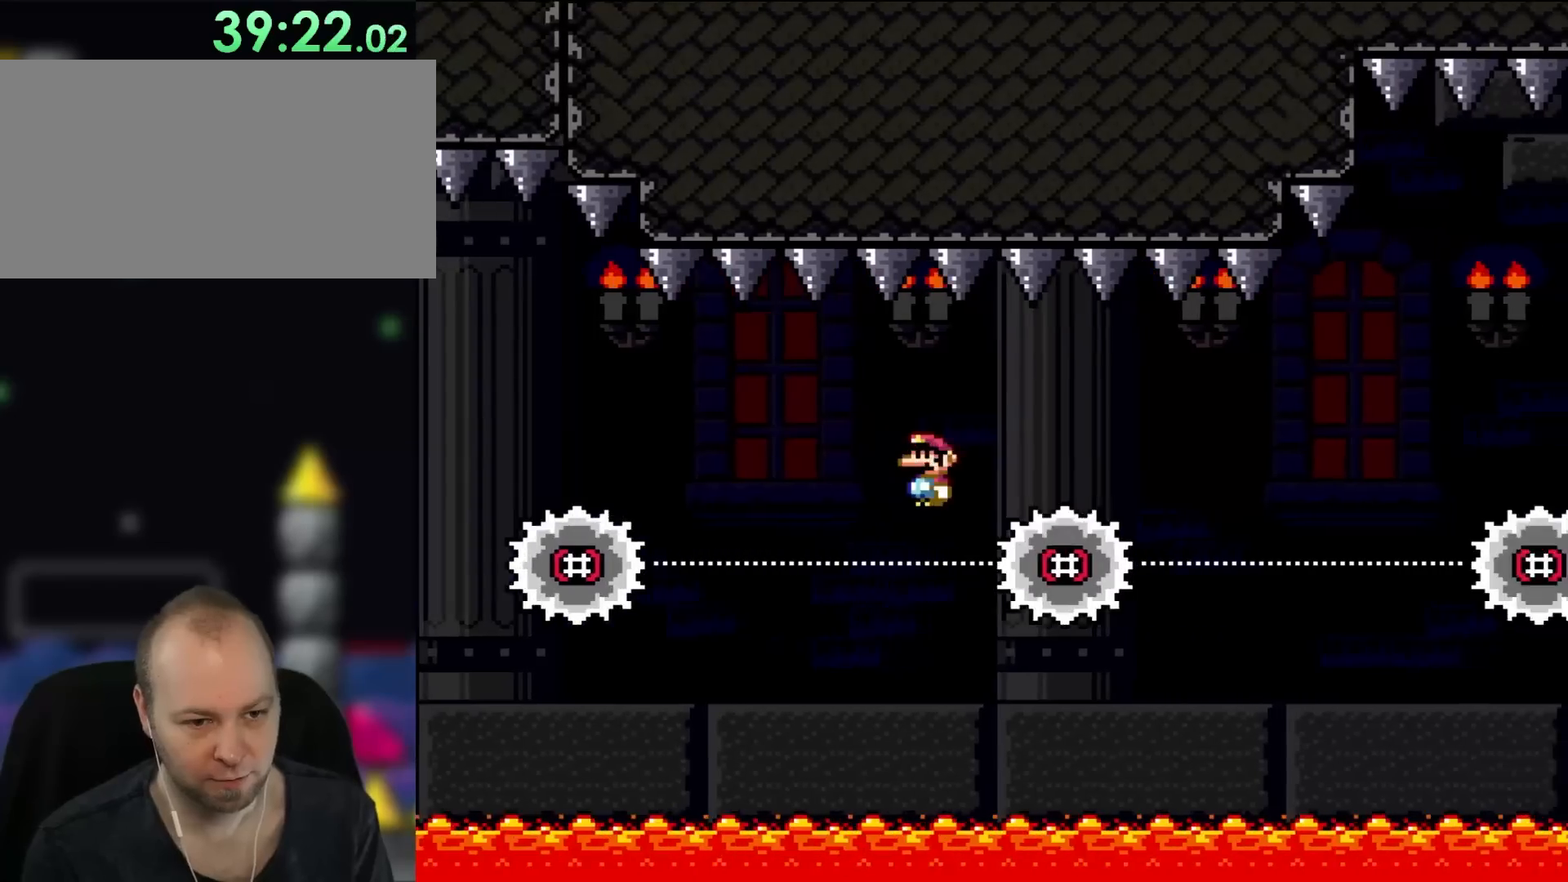
{"buttons": ["A", "X", "DPAD_RIGHT"], "events": [[133, "A", "up"], [267, "A", "down"]]}
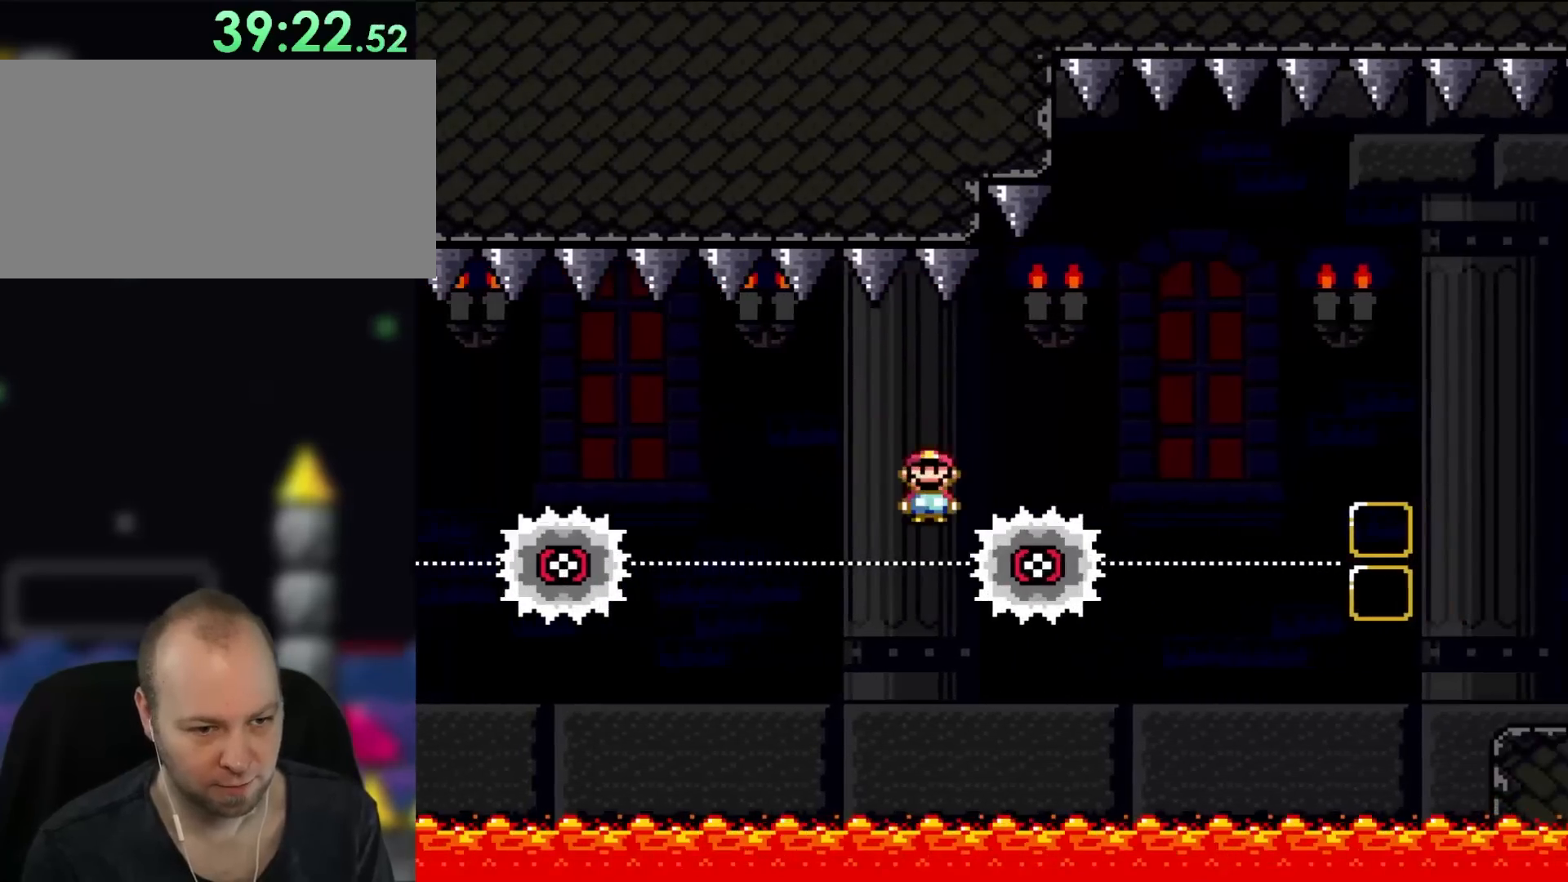
{"buttons": ["A", "X", "DPAD_RIGHT"], "events": []}
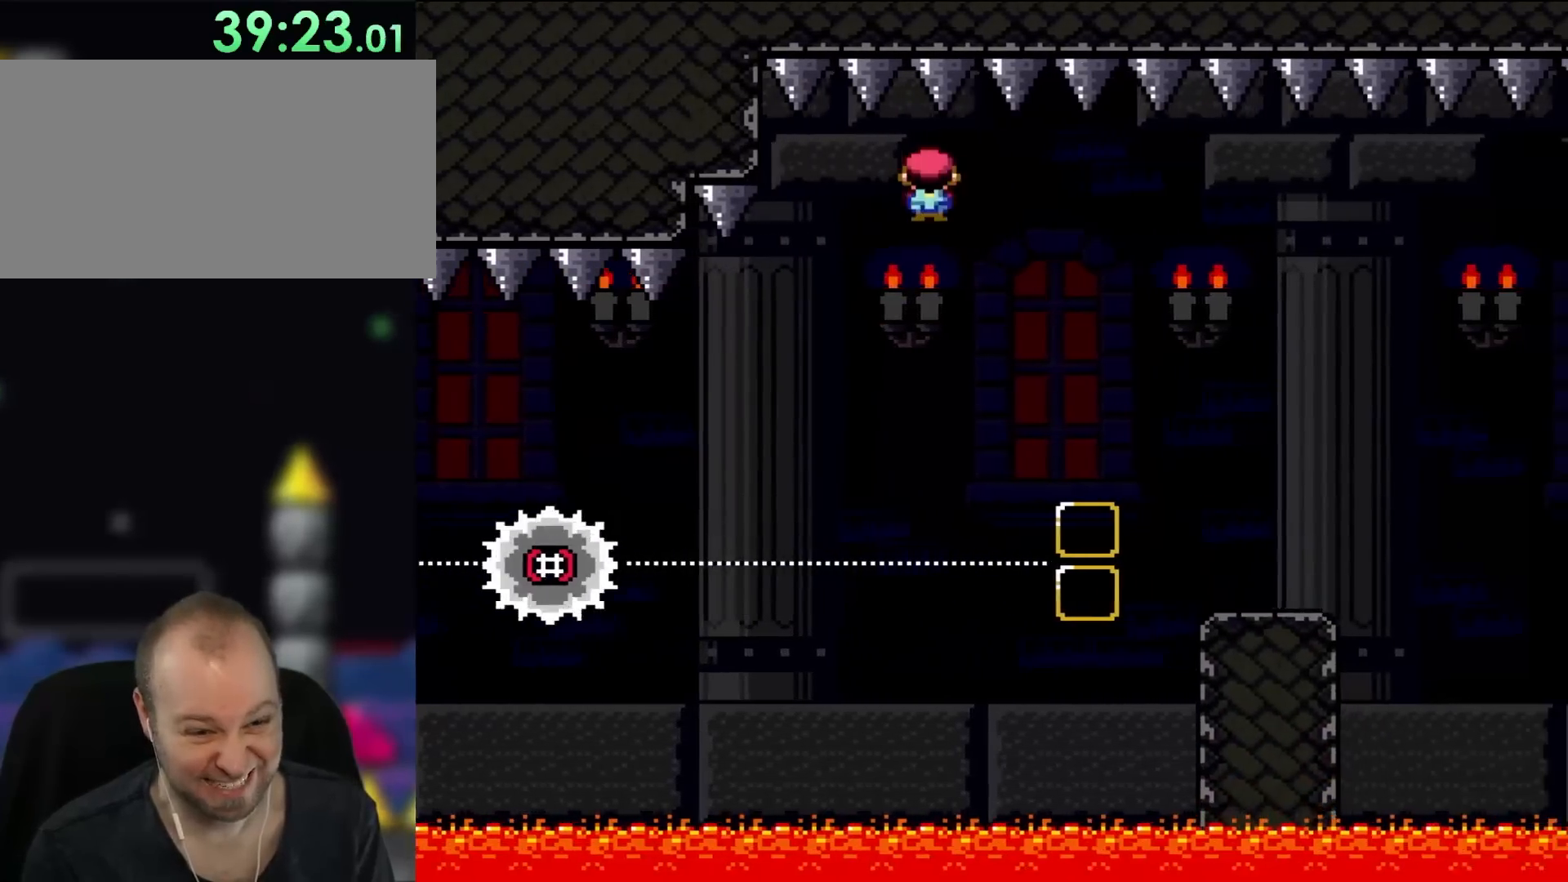
{"buttons": ["X", "DPAD_RIGHT"], "events": [[467, "A", "up"]]}
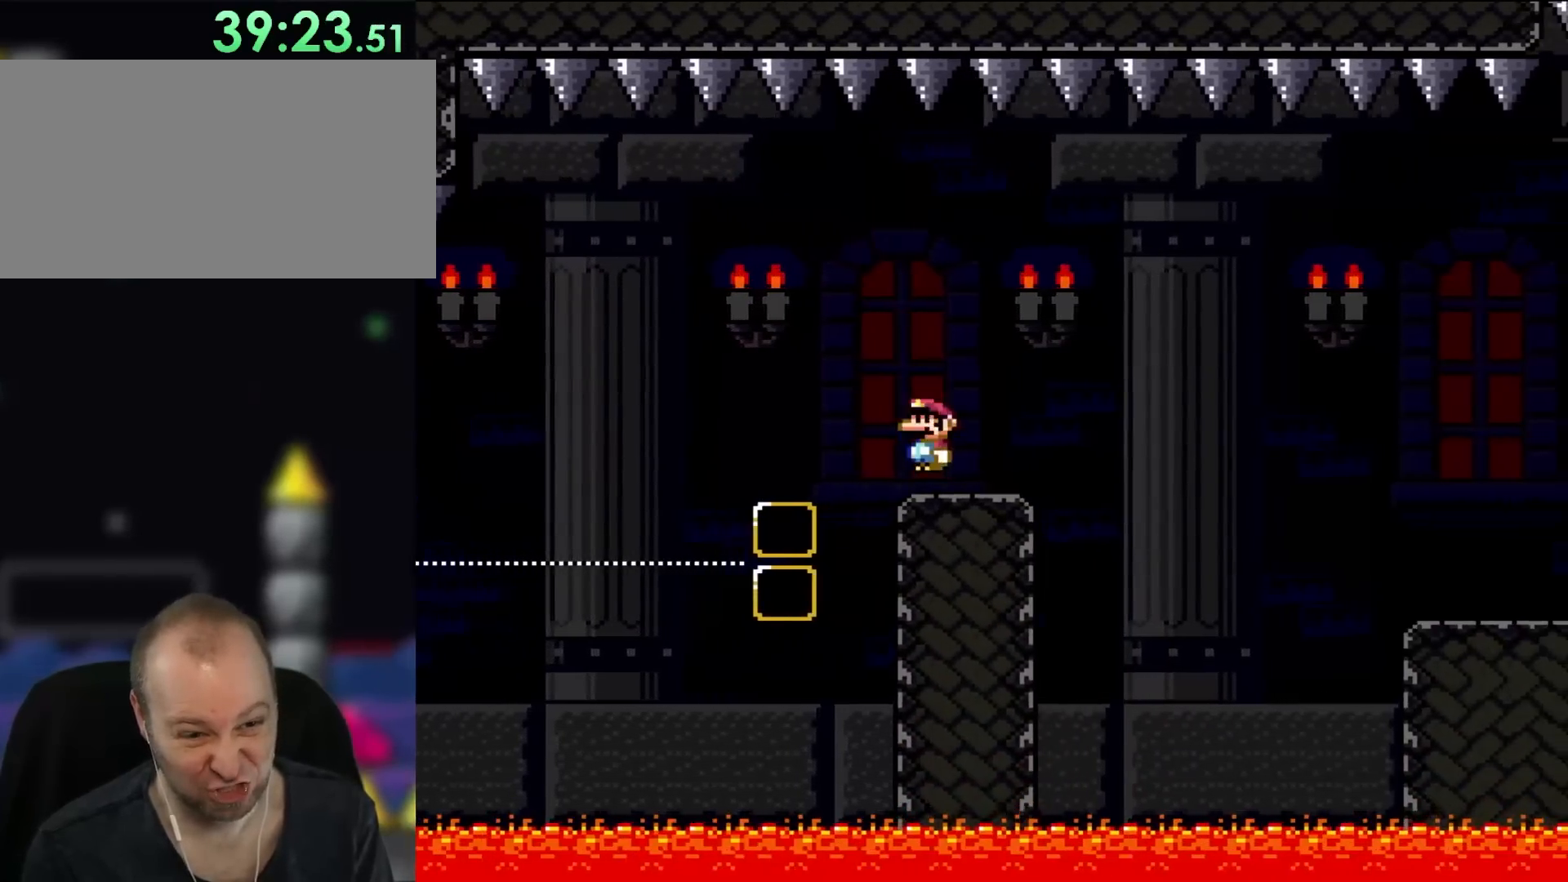
{"buttons": ["B", "Y", "DPAD_RIGHT"], "events": [[200, "Y", "down"], [233, "B", "down"], [233, "X", "up"], [333, "B", "up"], [467, "B", "down"]]}
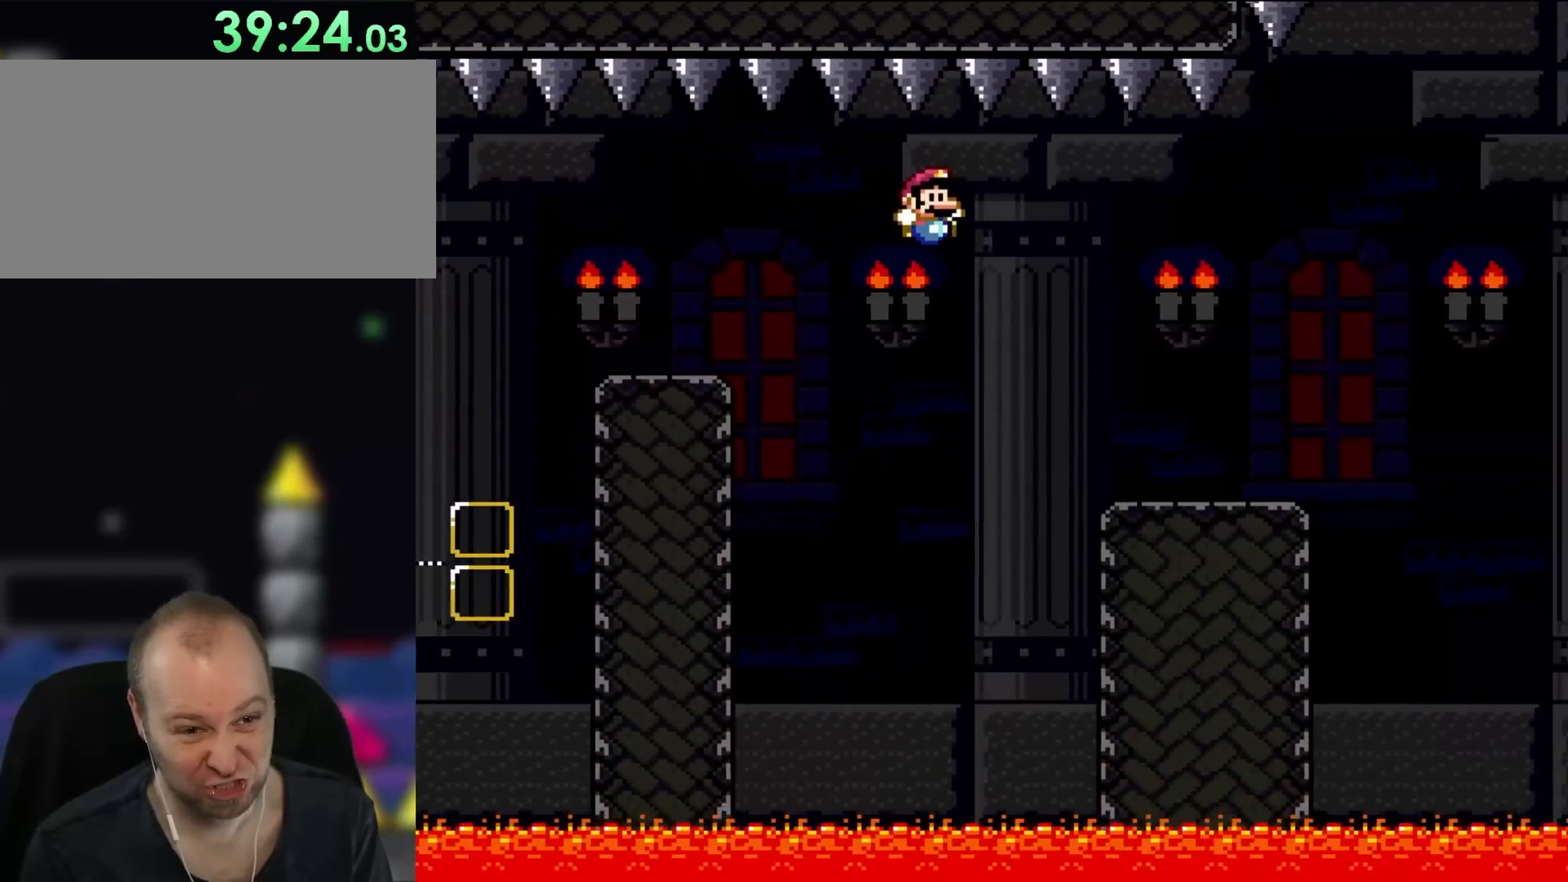
{"buttons": ["Y", "DPAD_RIGHT"], "events": [[300, "B", "up"]]}
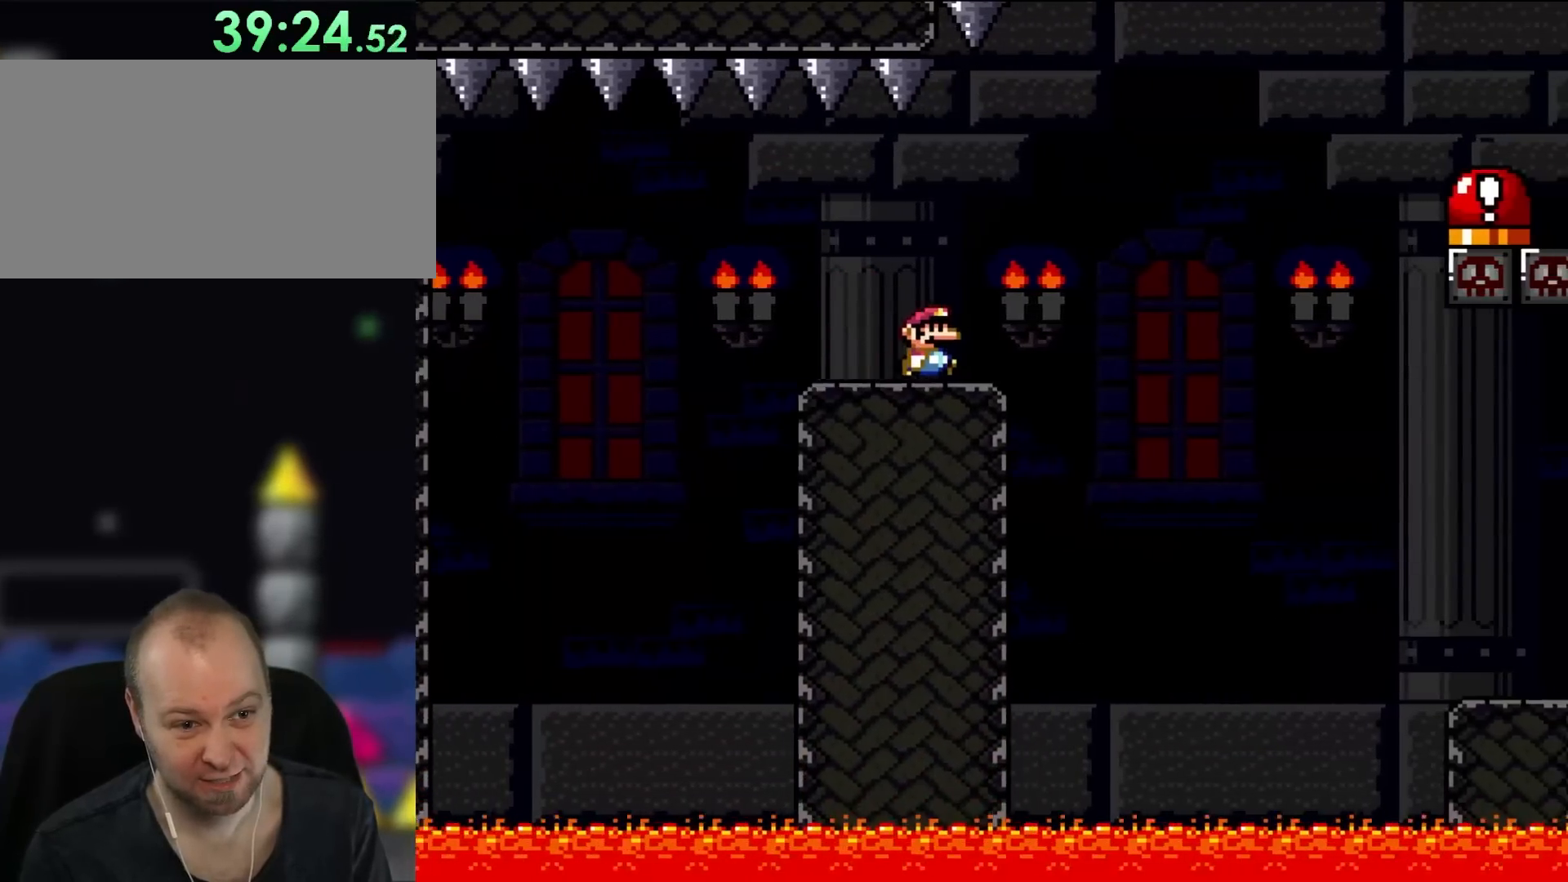
{"buttons": ["B", "Y", "DPAD_RIGHT"], "events": [[233, "B", "down"]]}
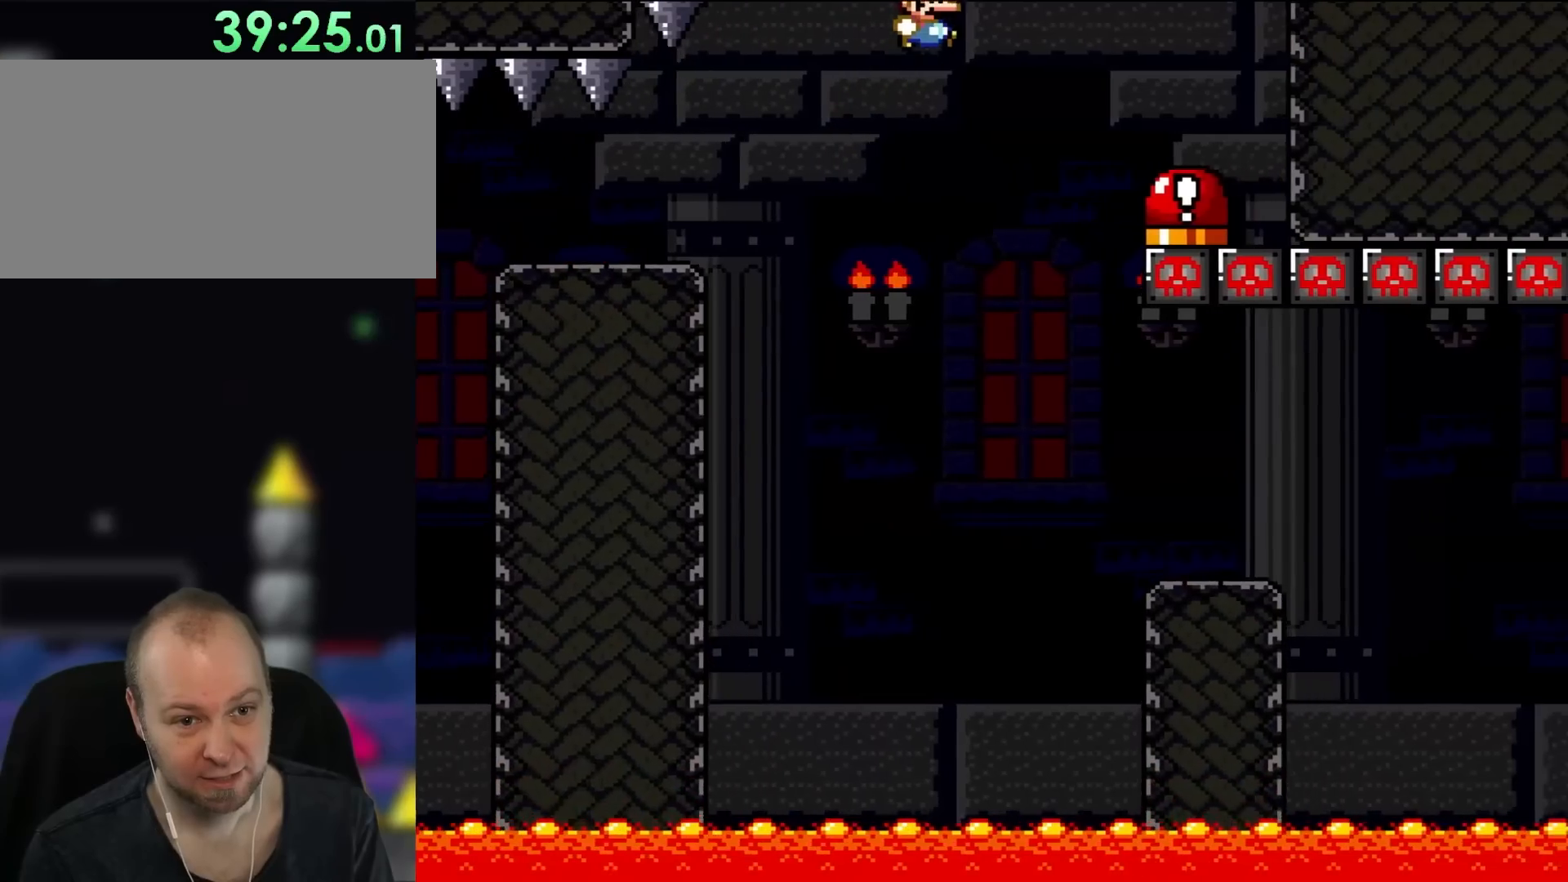
{"buttons": ["Y", "DPAD_LEFT"], "events": [[300, "B", "up"], [433, "DPAD_LEFT", "down"], [433, "DPAD_RIGHT", "up"]]}
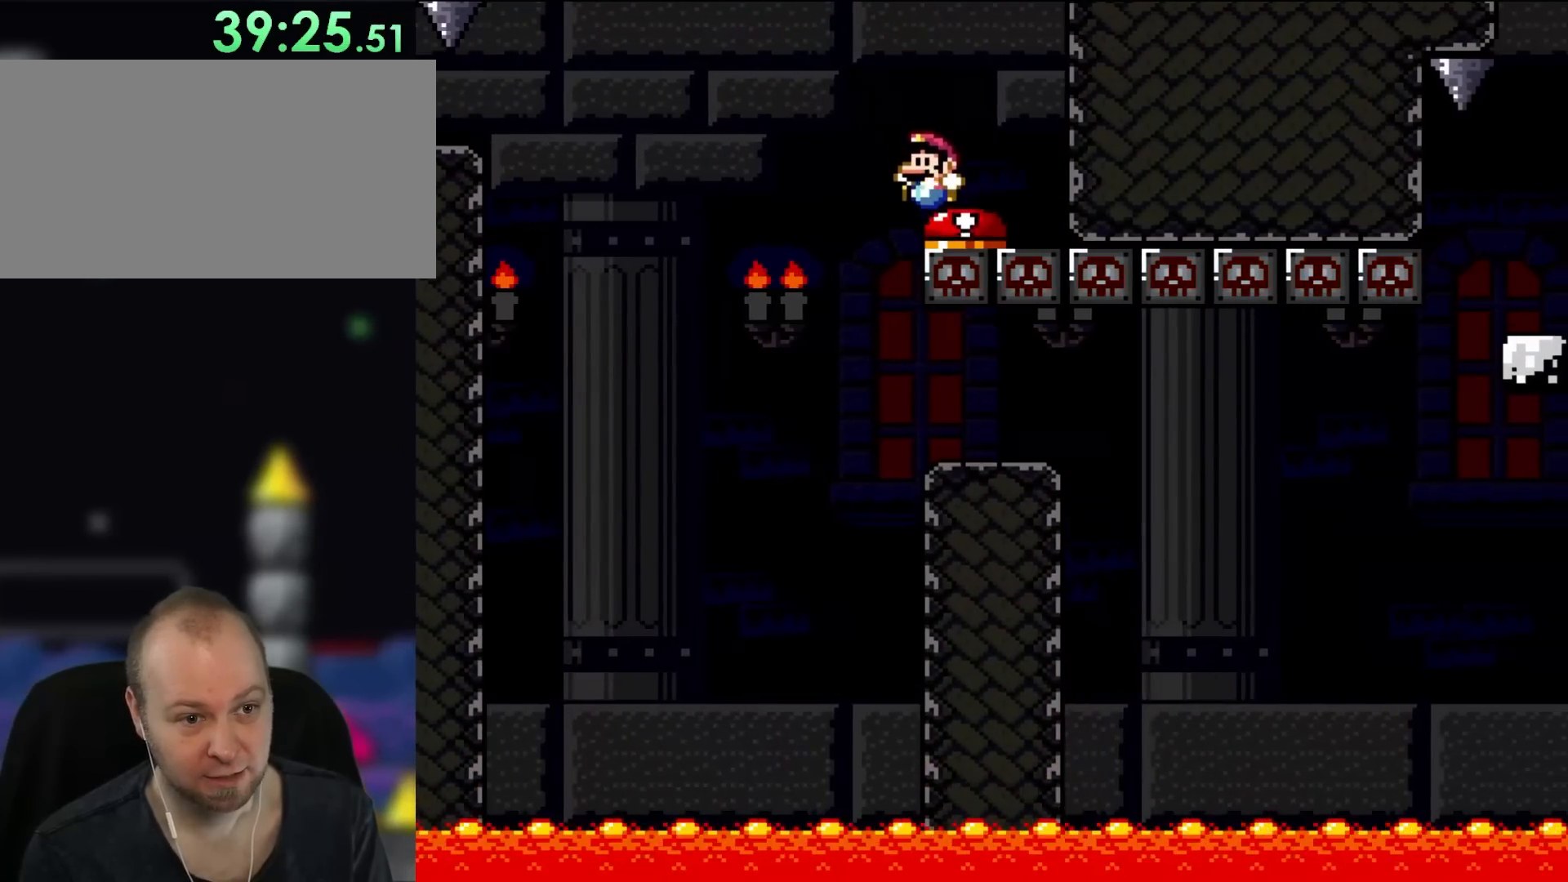
{"buttons": ["Y", "DPAD_LEFT"], "events": [[133, "B", "down"], [233, "B", "up"]]}
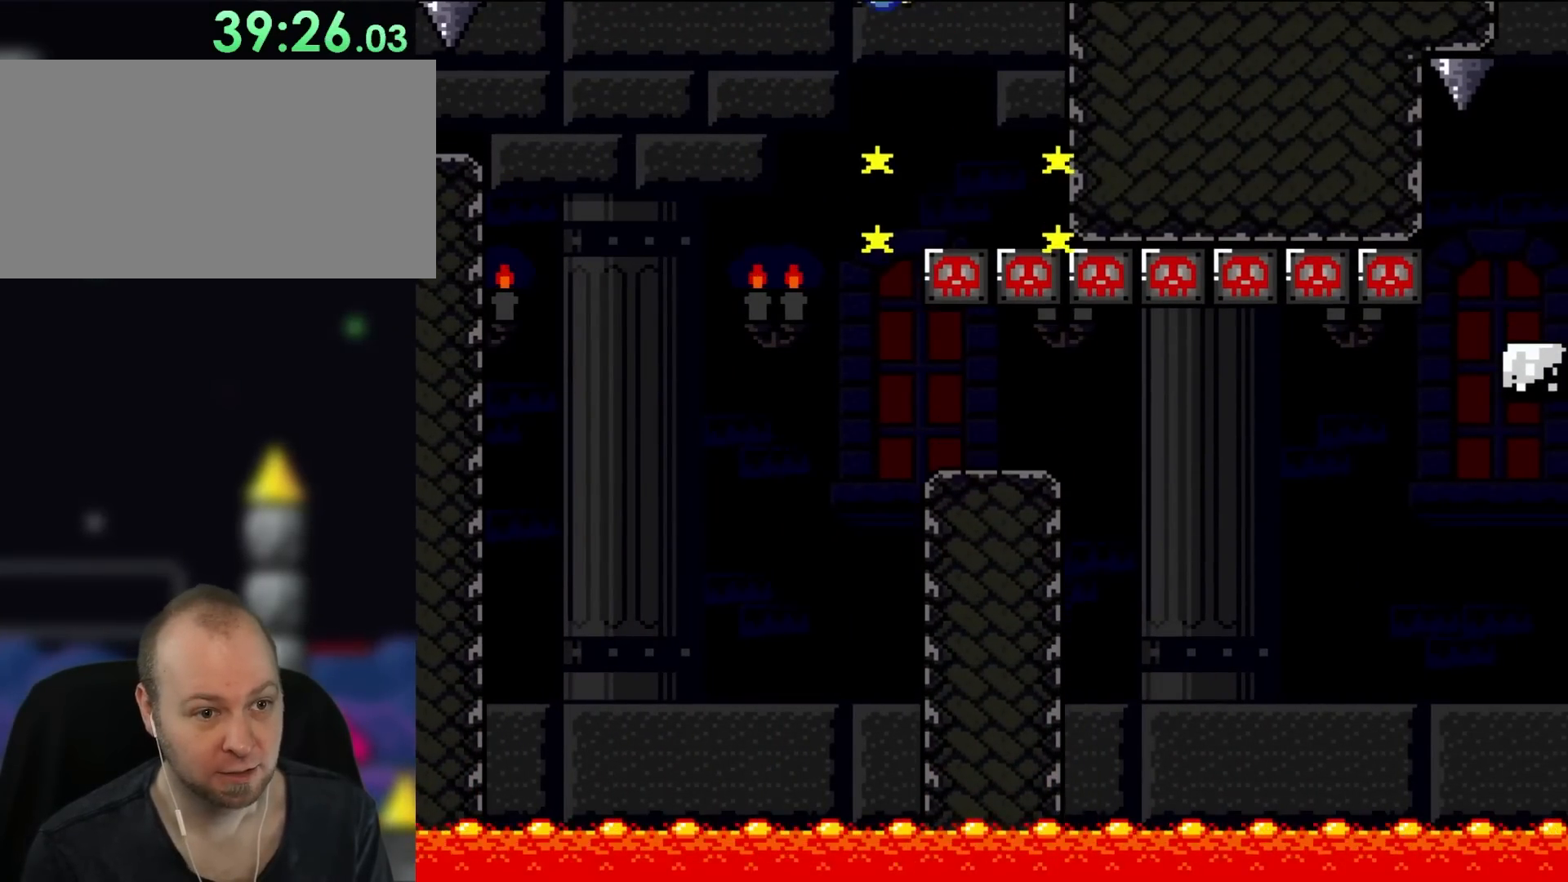
{"buttons": ["Y", "DPAD_RIGHT"], "events": [[167, "DPAD_LEFT", "up"], [267, "DPAD_RIGHT", "down"]]}
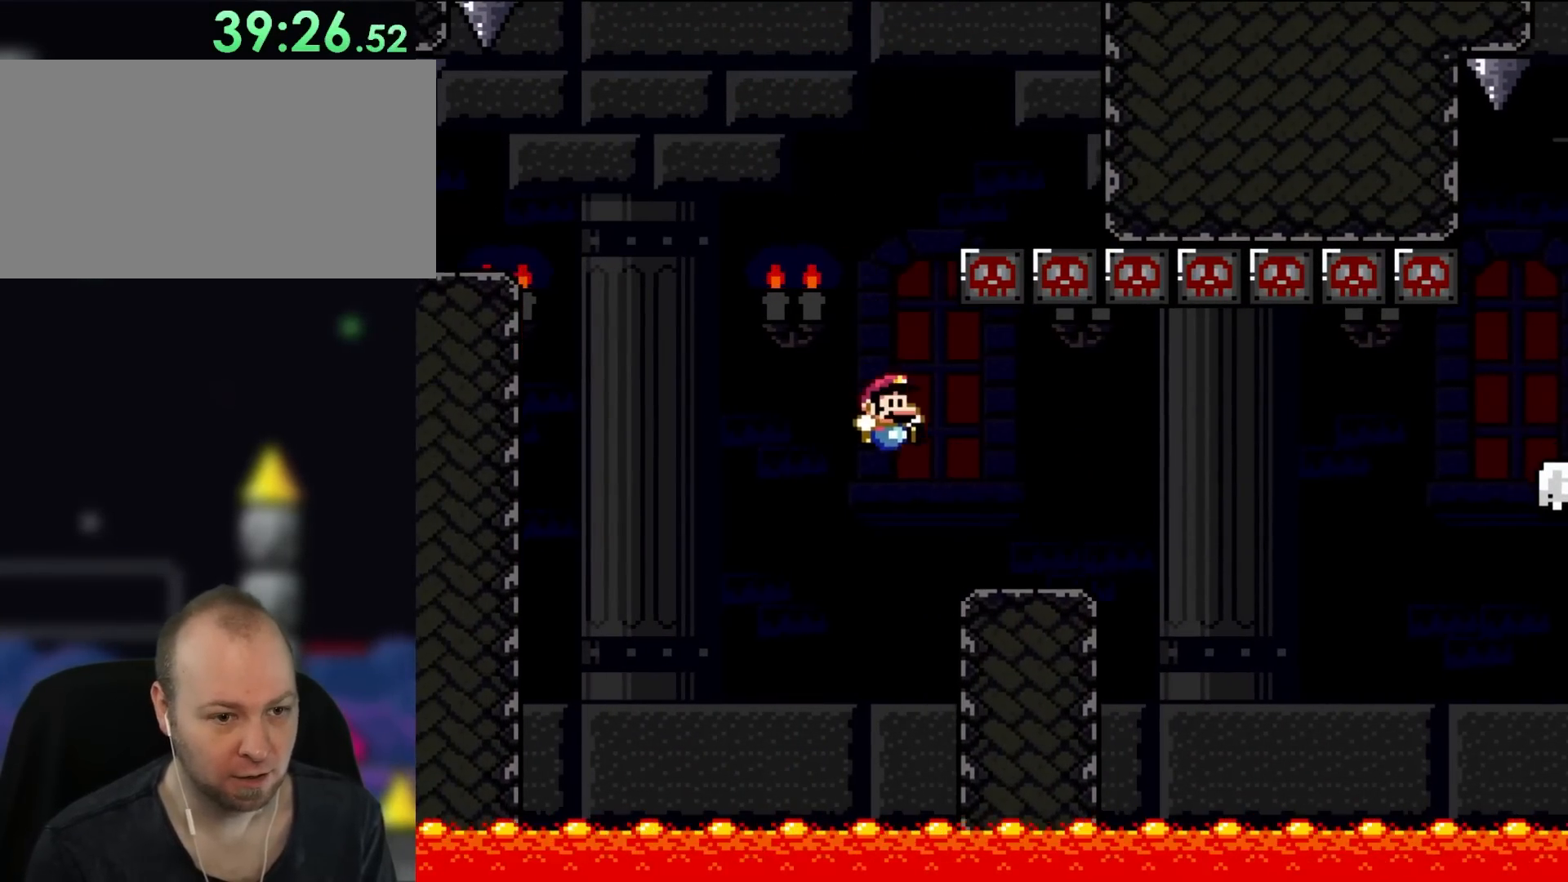
{"buttons": ["Y", "DPAD_RIGHT"], "events": [[433, "B", "down"], [500, "B", "up"]]}
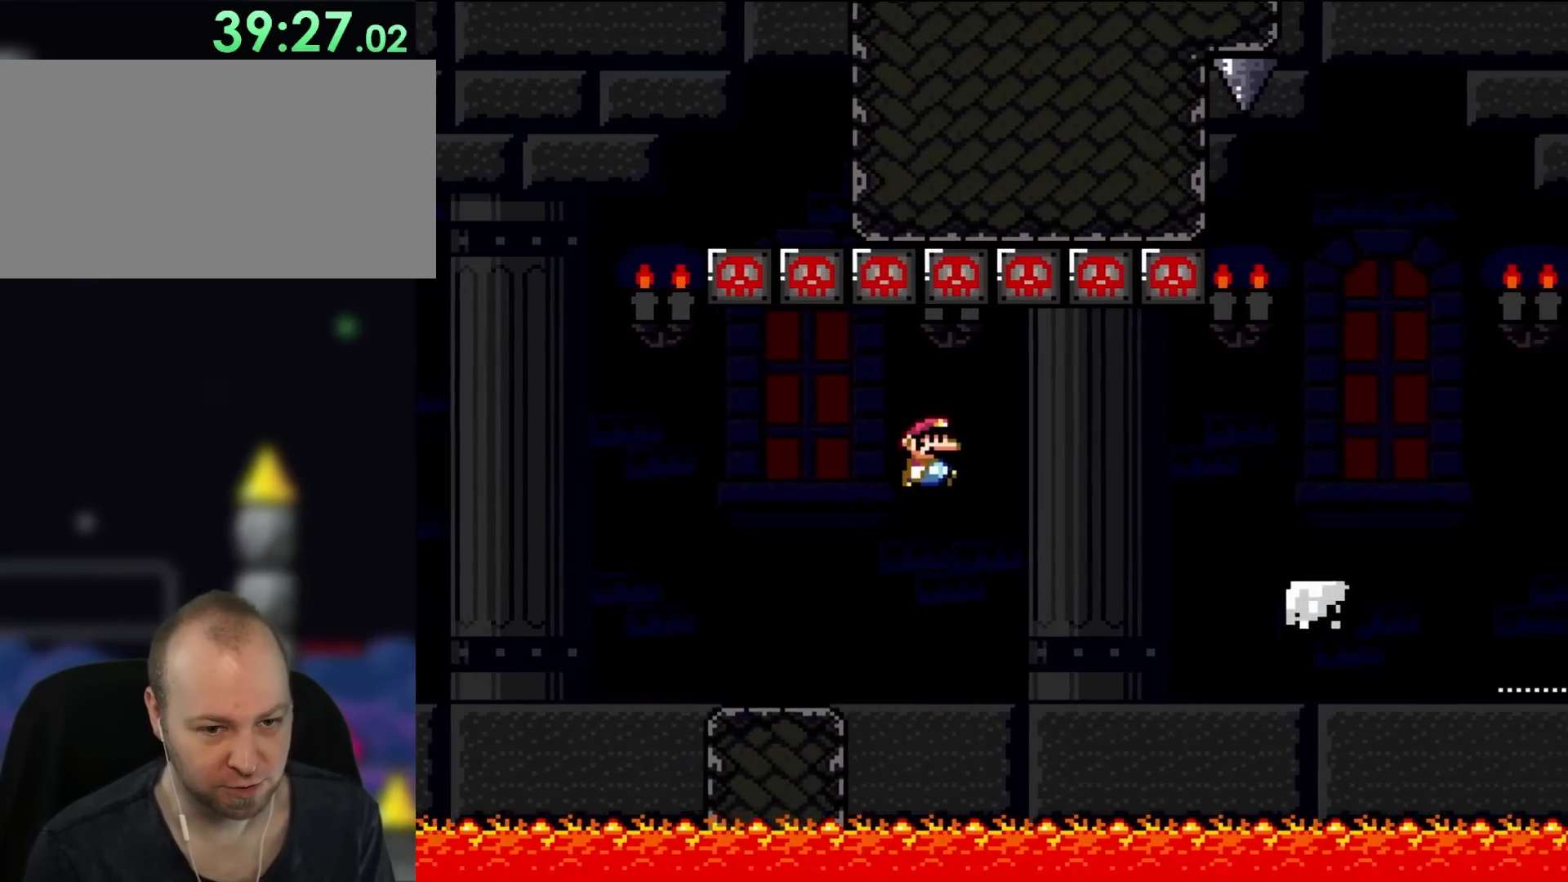
{"buttons": ["Y", "DPAD_RIGHT"], "events": [[133, "B", "down"], [400, "B", "up"]]}
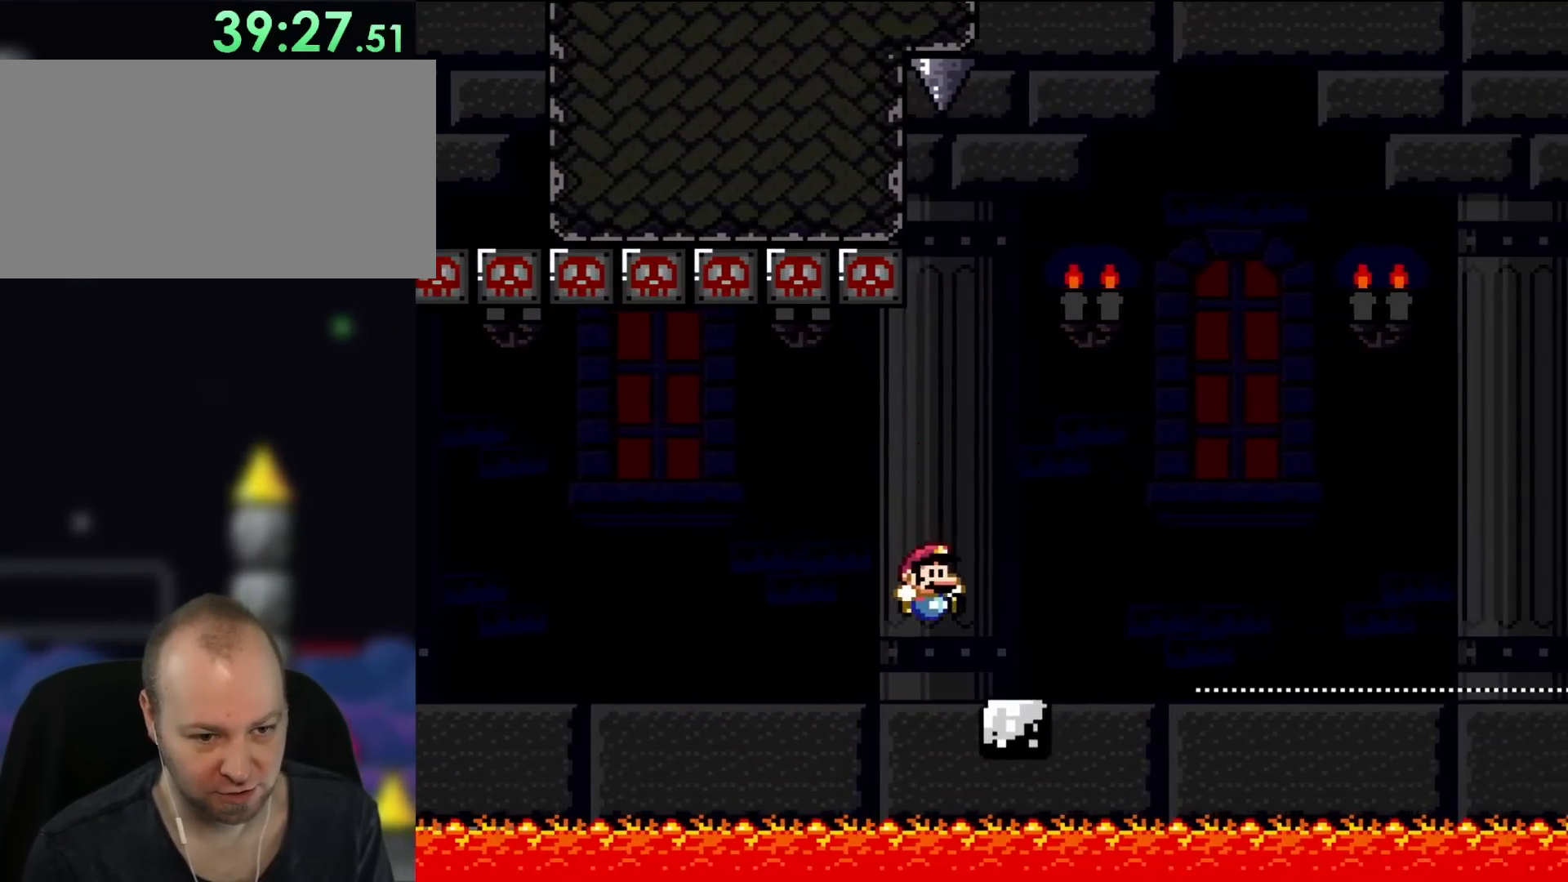
{"buttons": ["A", "X", "DPAD_RIGHT"], "events": [[100, "Y", "up"], [167, "X", "down"], [267, "A", "down"]]}
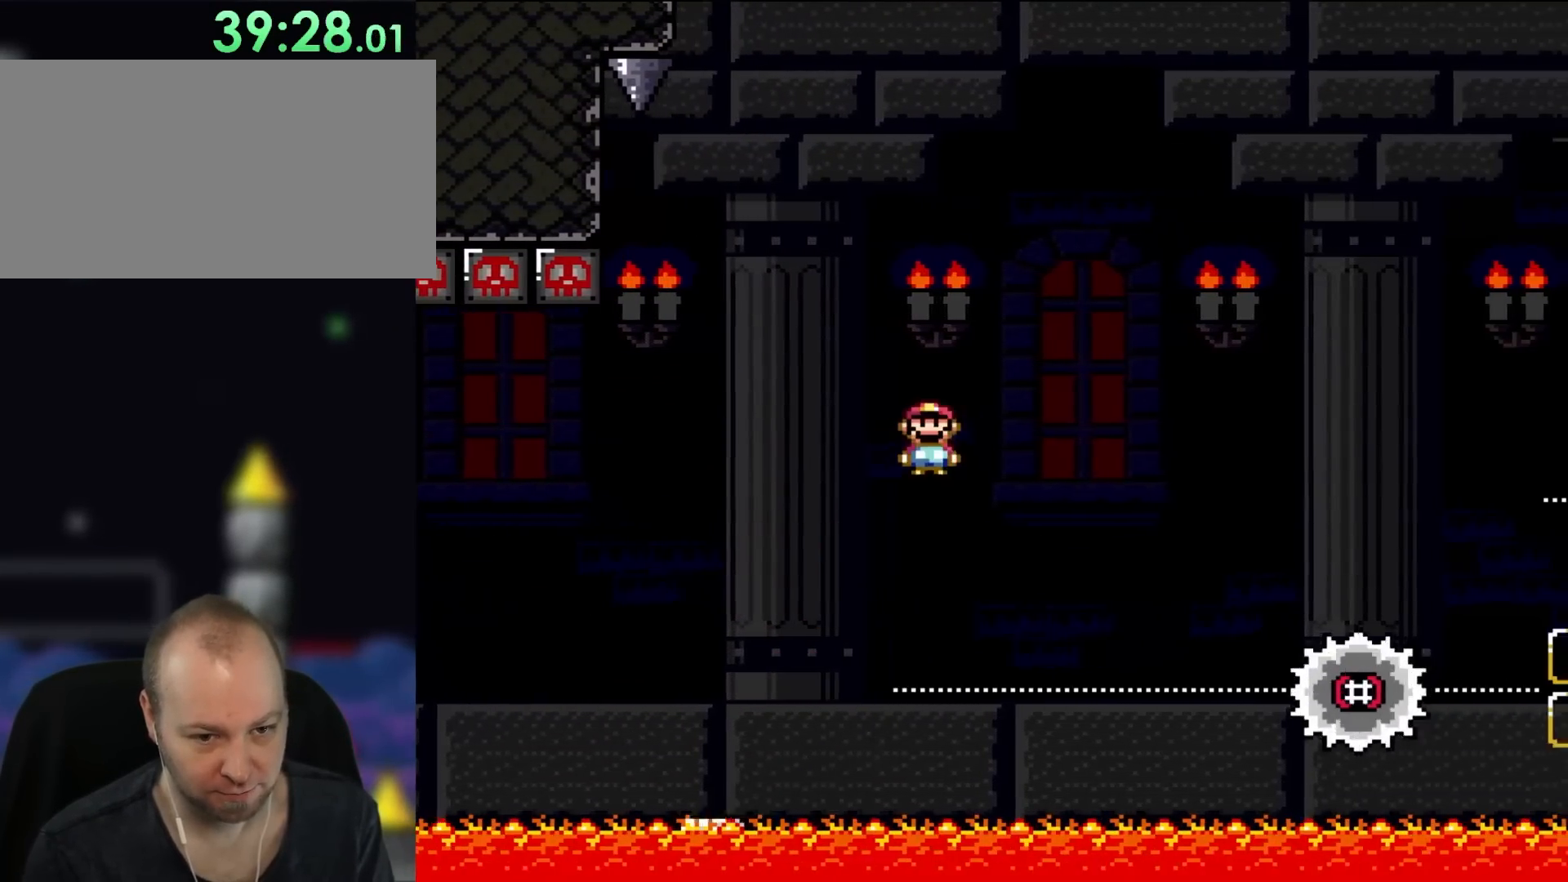
{"buttons": ["A", "X", "DPAD_RIGHT"], "events": [[200, "A", "up"], [267, "A", "down"]]}
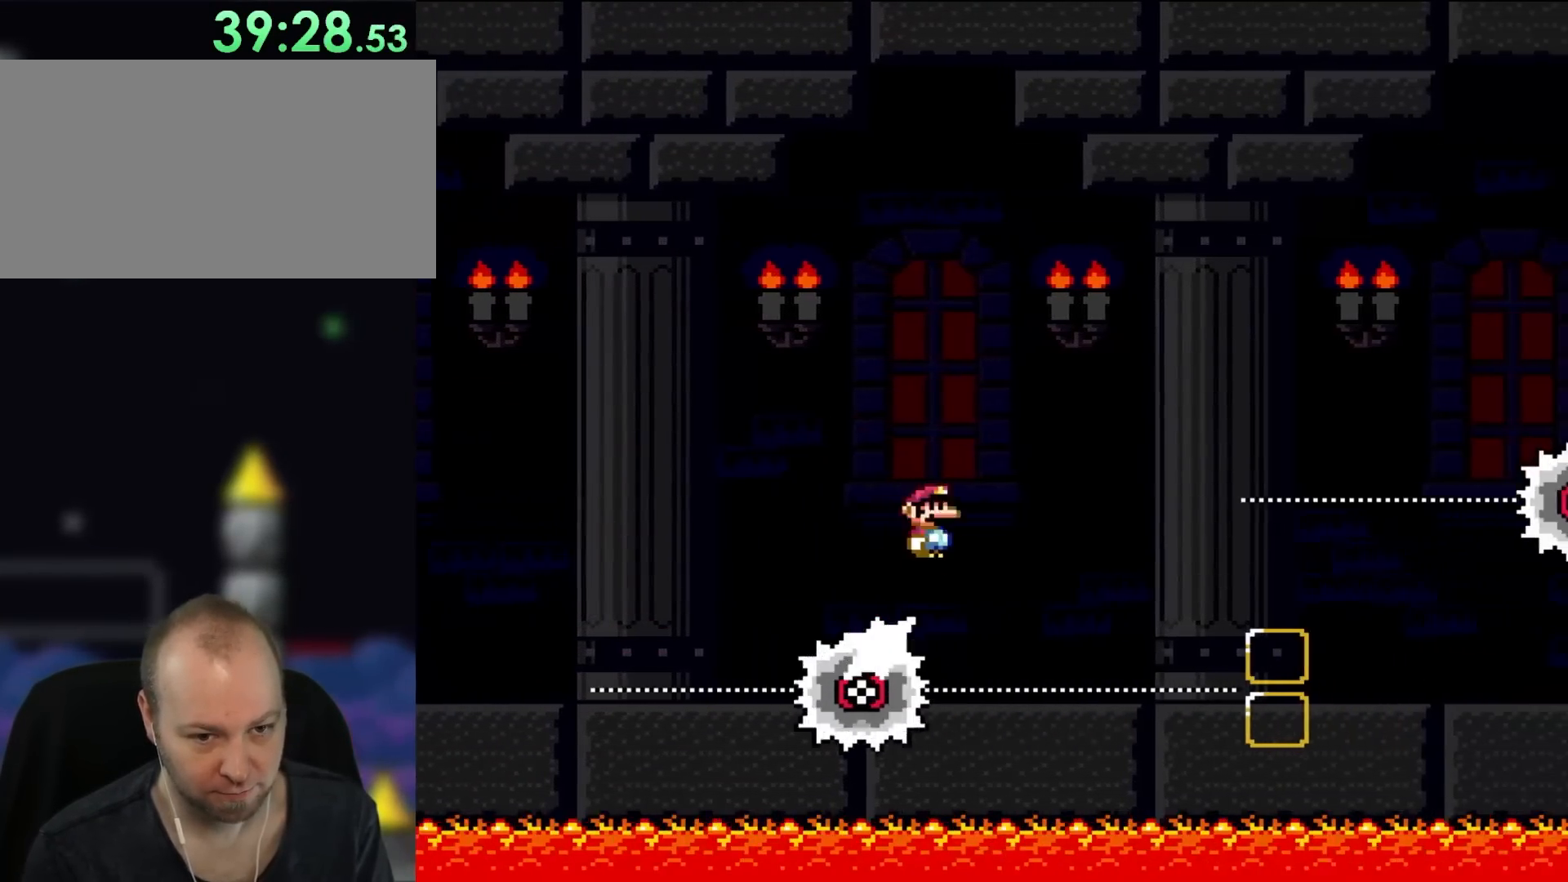
{"buttons": ["X", "DPAD_RIGHT"], "events": [[500, "A", "up"]]}
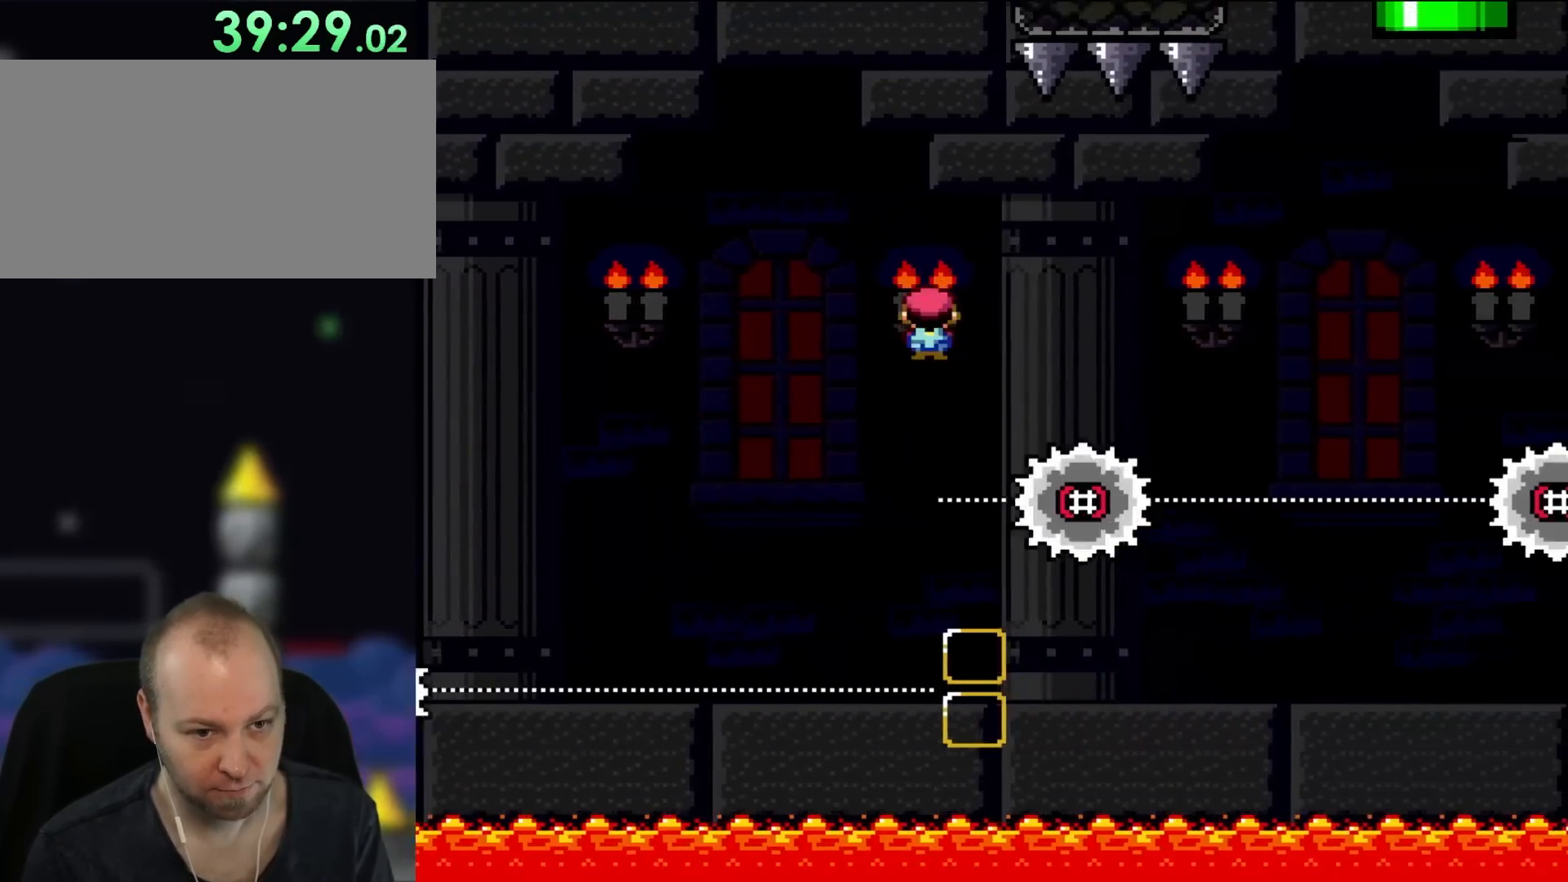
{"buttons": ["X", "DPAD_RIGHT"], "events": [[100, "A", "down"], [367, "A", "up"]]}
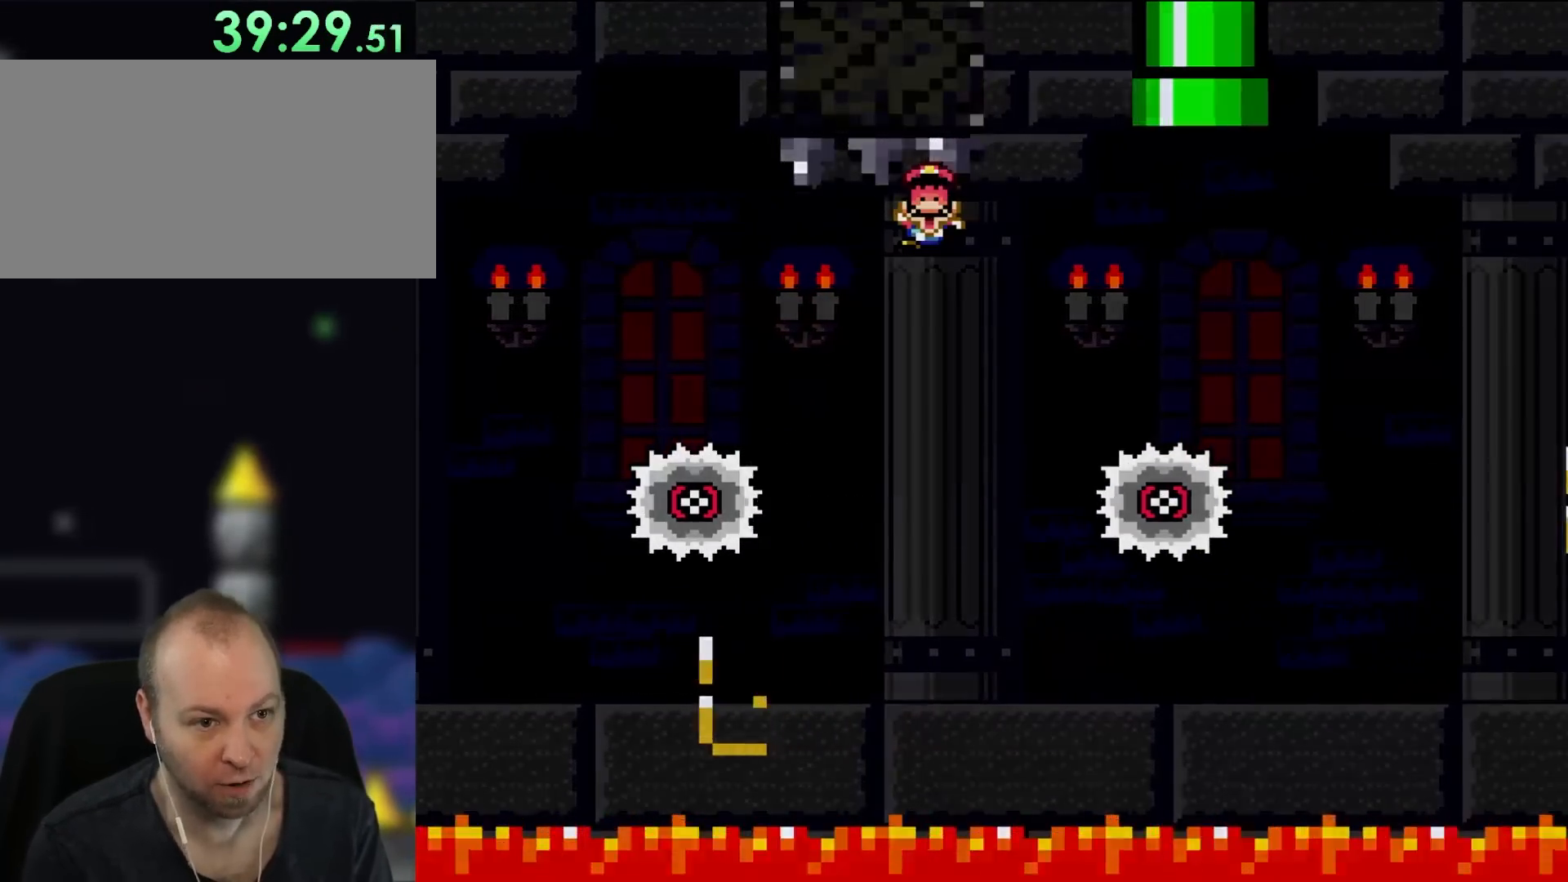
{"buttons": ["DPAD_RIGHT"], "events": [[183, "DPAD_RIGHT", "up"], [183, "DPAD_UP", "down"], [233, "DPAD_LEFT", "down"], [267, "DPAD_LEFT", "up"], [267, "DPAD_RIGHT", "down"], [267, "DPAD_UP", "up"], [333, "X", "up"]]}
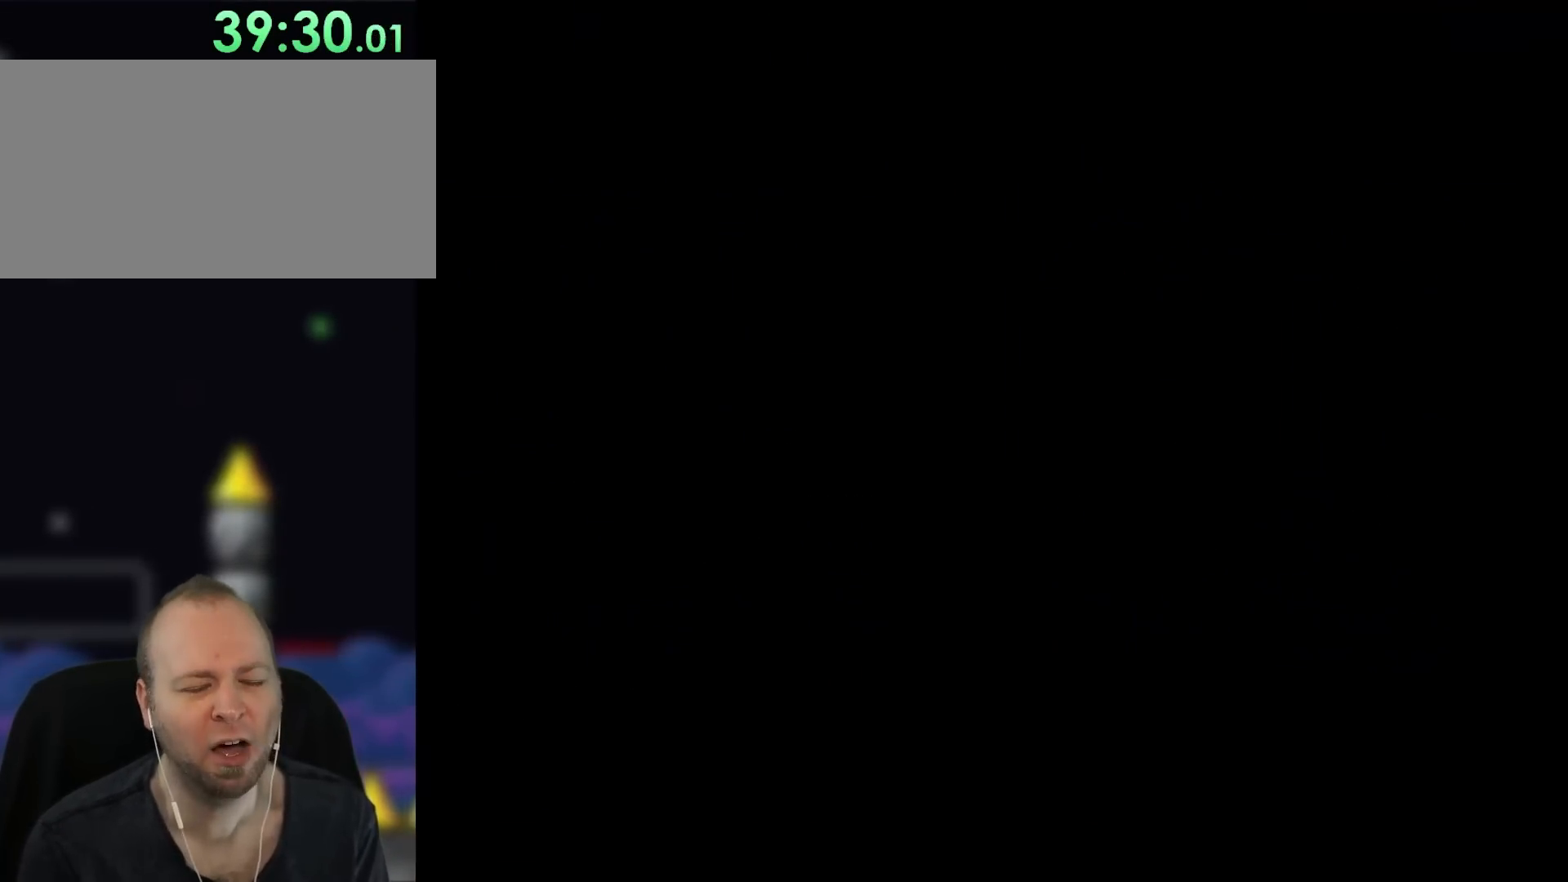
{"buttons": ["DPAD_RIGHT"], "events": []}
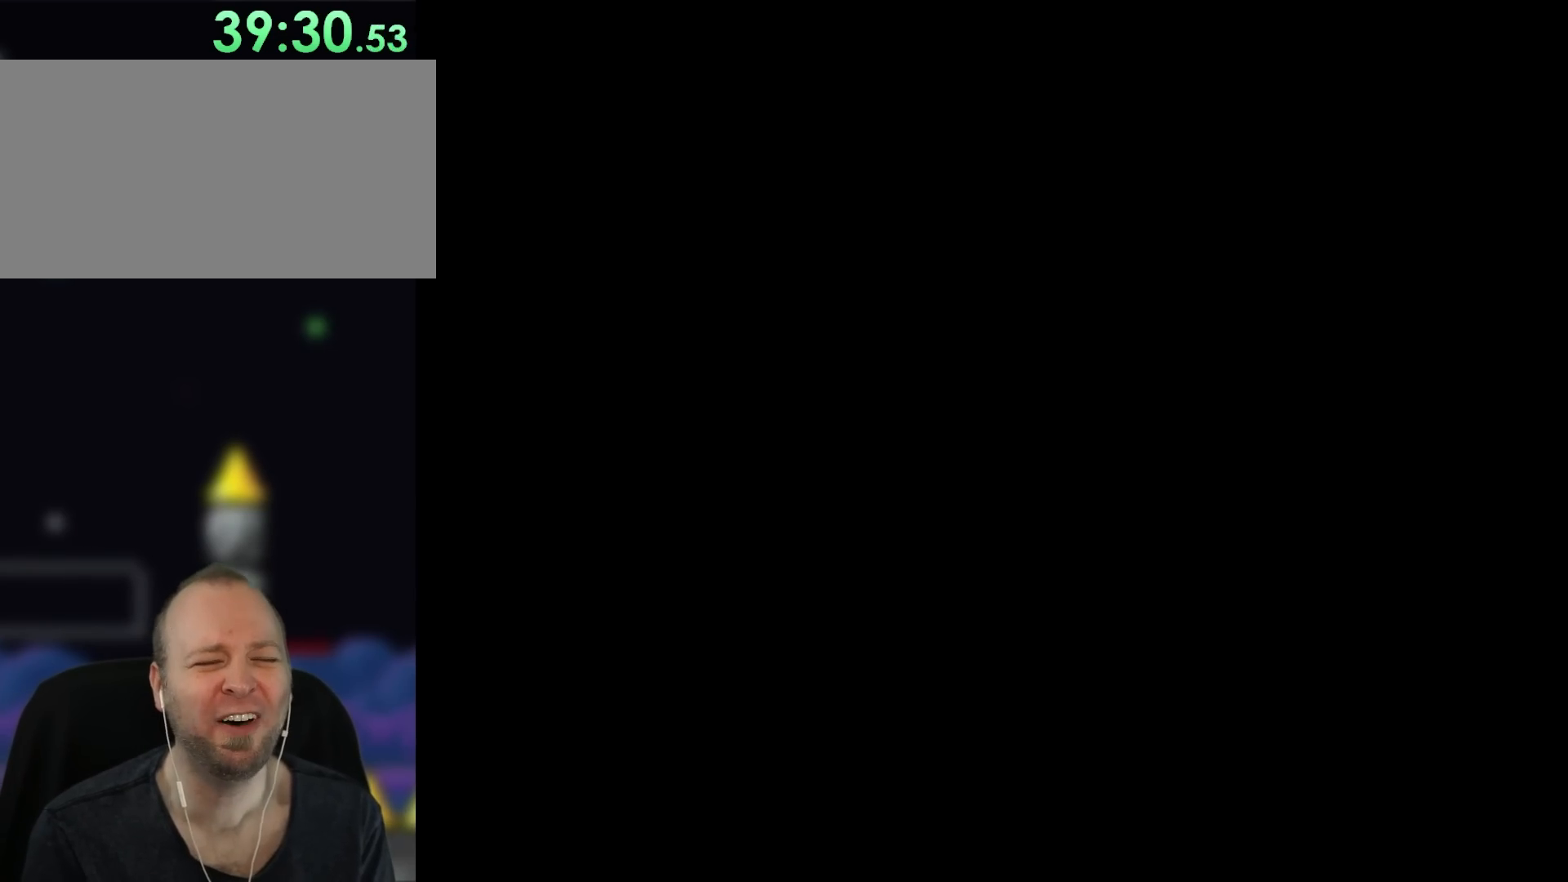
{"buttons": ["Y", "DPAD_RIGHT"], "events": [[33, "DPAD_RIGHT", "up"], [333, "Y", "down"], [450, "DPAD_RIGHT", "down"]]}
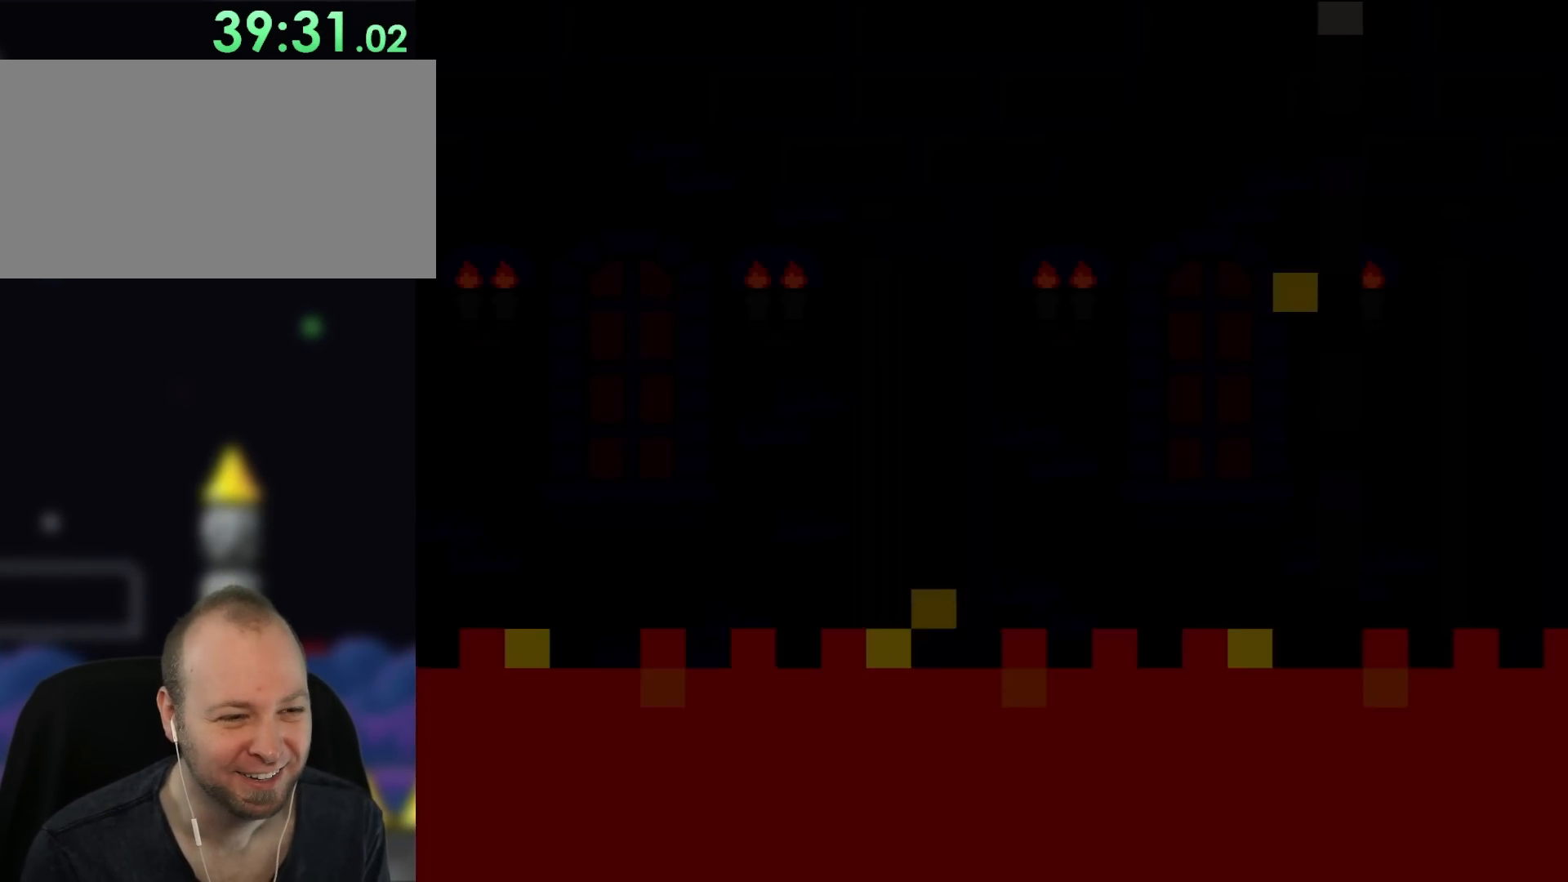
{"buttons": ["Y", "DPAD_RIGHT"], "events": [[200, "DPAD_RIGHT", "up"], [267, "DPAD_RIGHT", "down"]]}
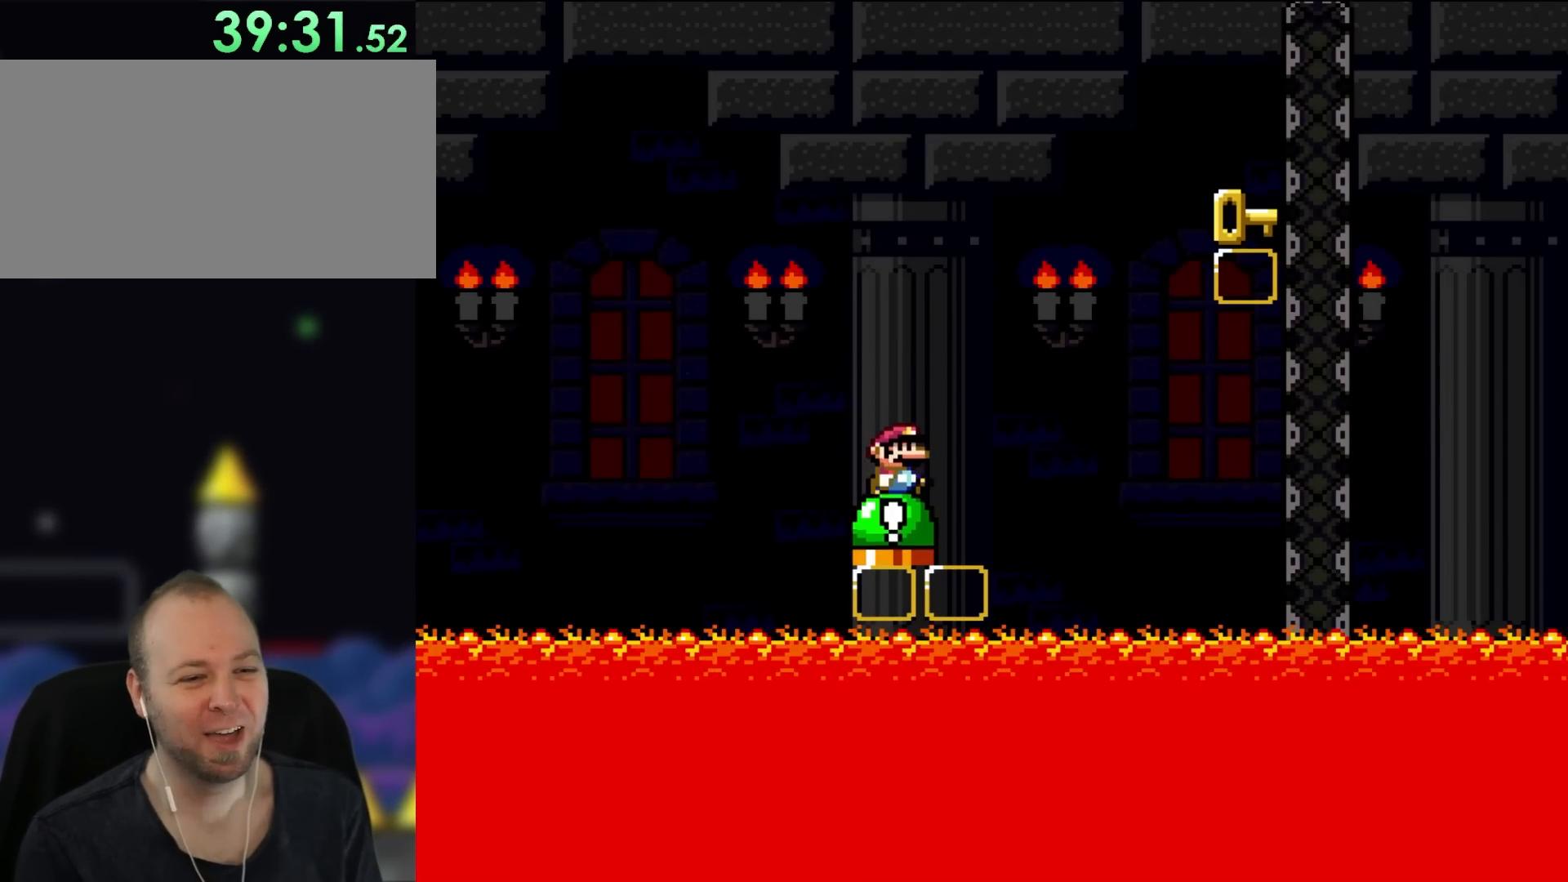
{"buttons": ["B", "Y", "DPAD_RIGHT"], "events": [[200, "B", "down"]]}
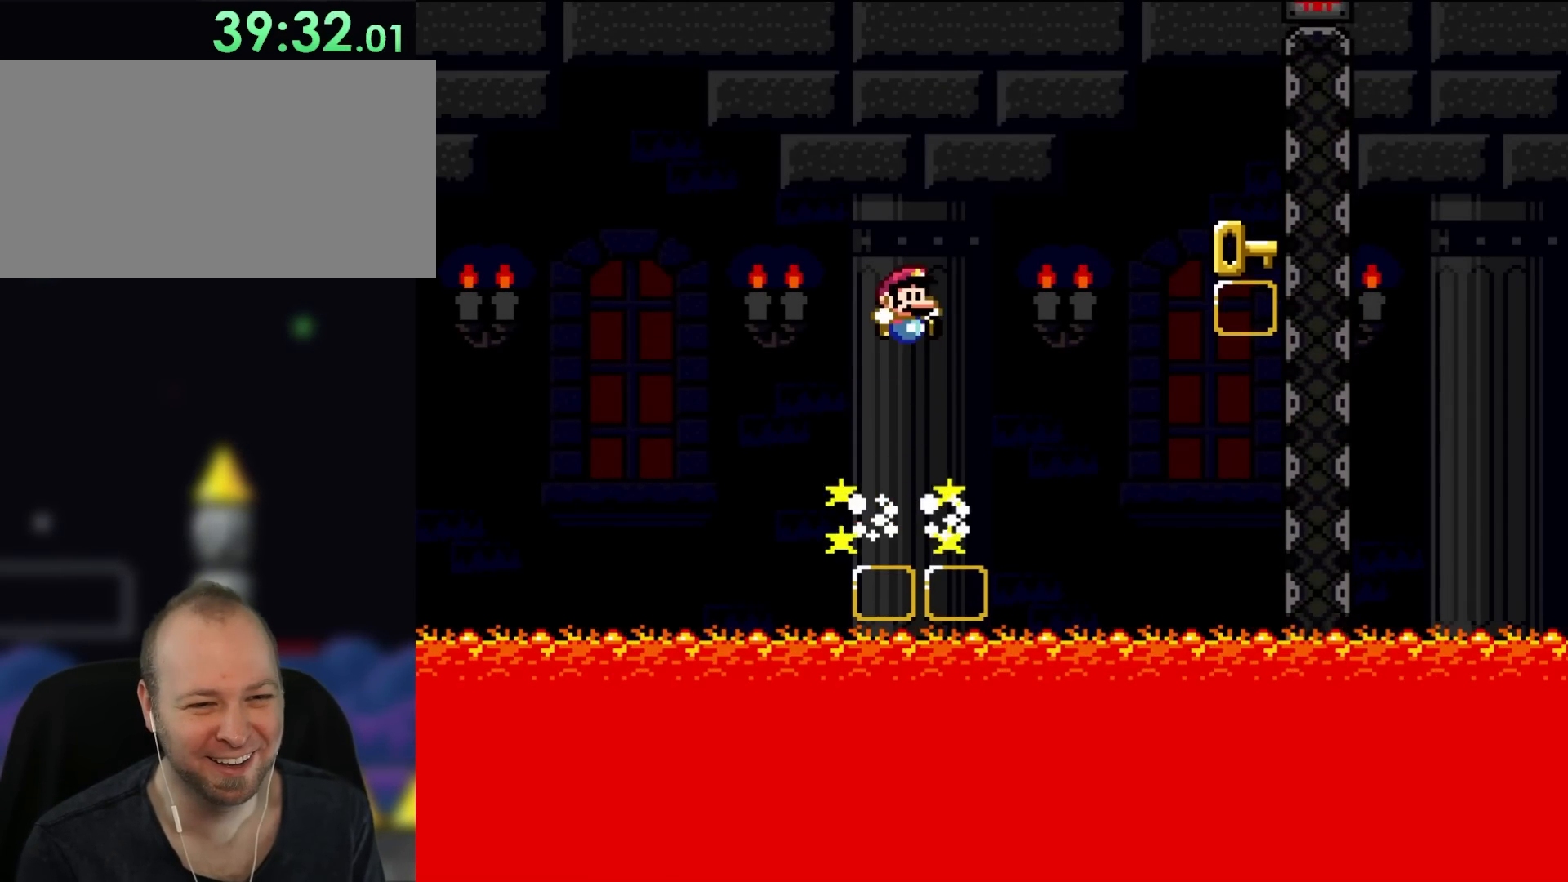
{"buttons": ["Y", "DPAD_RIGHT"], "events": [[467, "B", "up"]]}
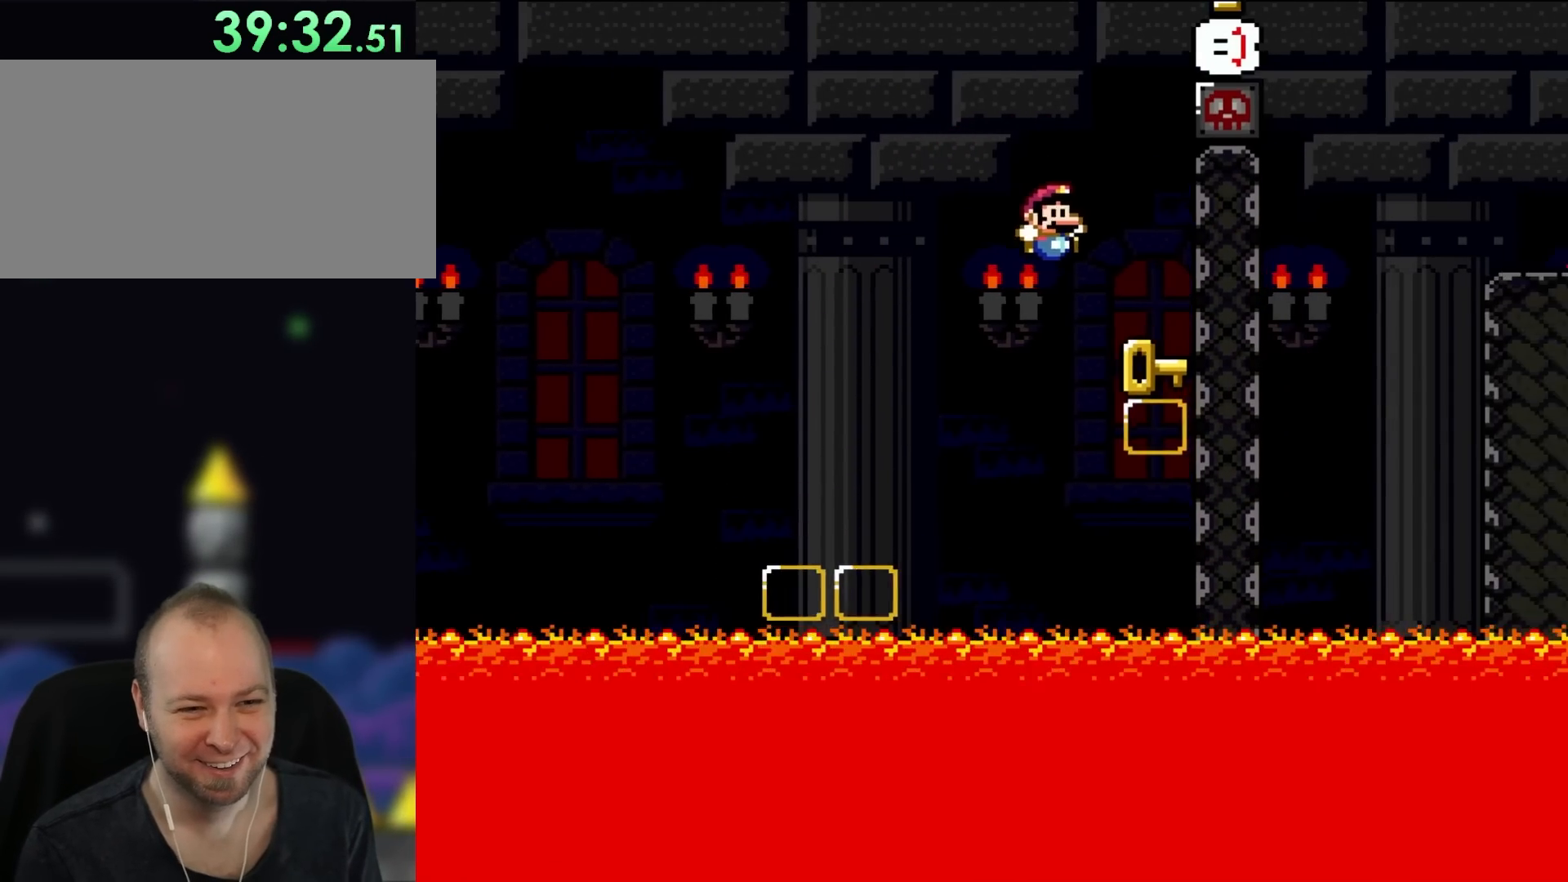
{"buttons": ["B", "Y", "DPAD_RIGHT"], "events": [[133, "DPAD_UP", "down"], [167, "DPAD_LEFT", "down"], [167, "DPAD_RIGHT", "up"], [167, "Y", "up"], [200, "DPAD_UP", "up"], [267, "B", "down"], [267, "Y", "down"], [300, "X", "down"], [333, "DPAD_UP", "down"], [367, "DPAD_LEFT", "up"], [367, "DPAD_UP", "up"], [417, "DPAD_RIGHT", "down"], [433, "X", "up"]]}